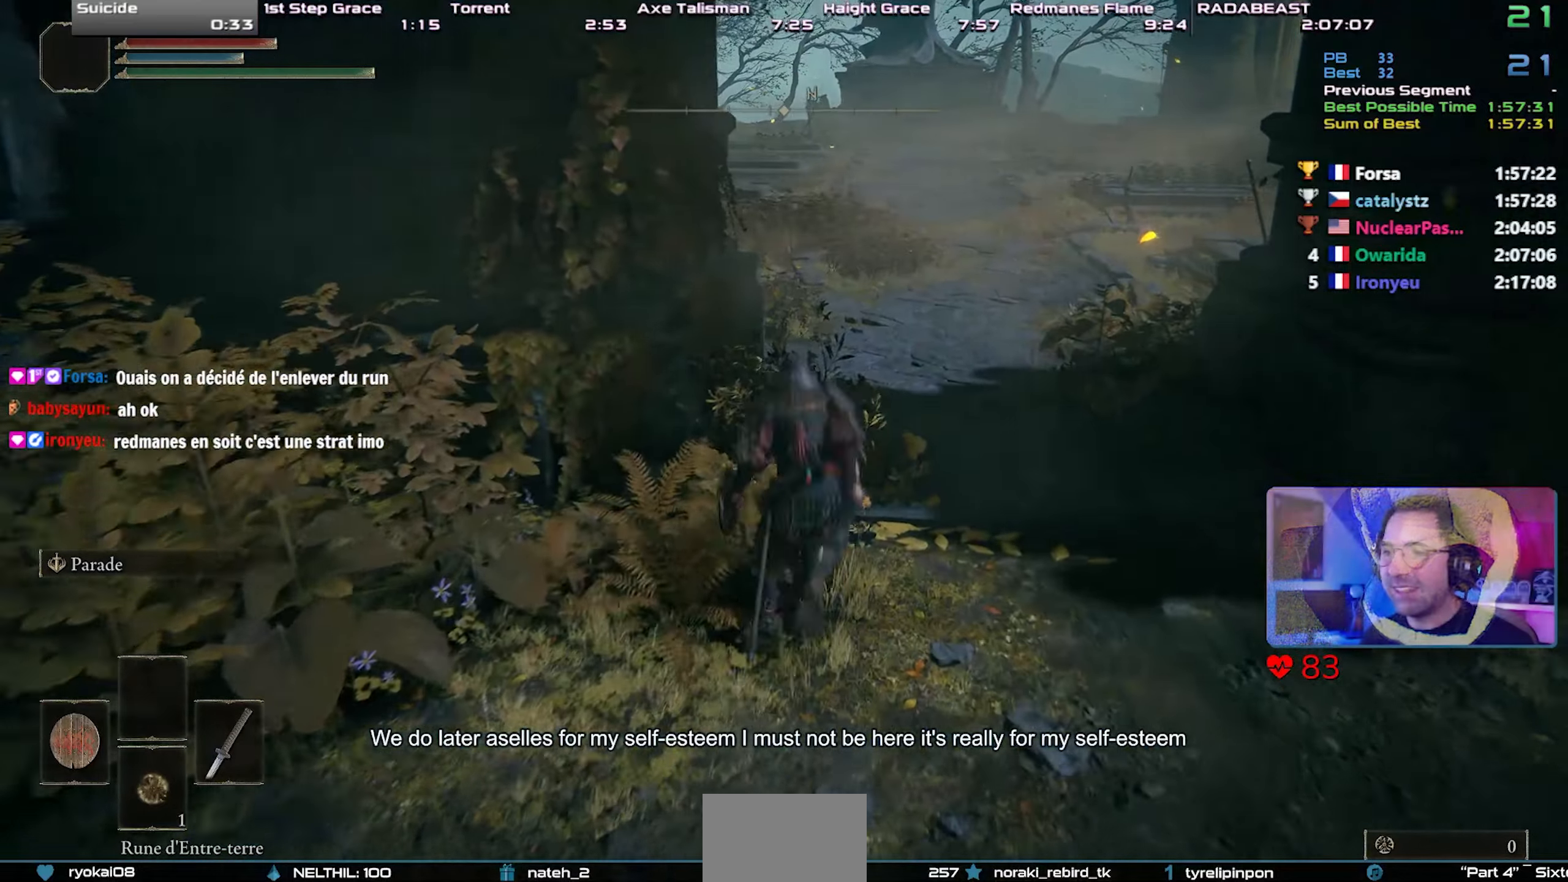
Gameplay with a controller (PlayStation layout); each line is a JSON object with the inputs held at the frame after it. "events" lists button and stick changes between this image and that frame as [ms after this image, input, new state], when the widget could be followed in between. Not read: START.
{"buttons": ["CIRCLE", "L1"], "left_stick": "up-right", "right_stick": "left", "events": [[400, "right_stick", "left"]]}
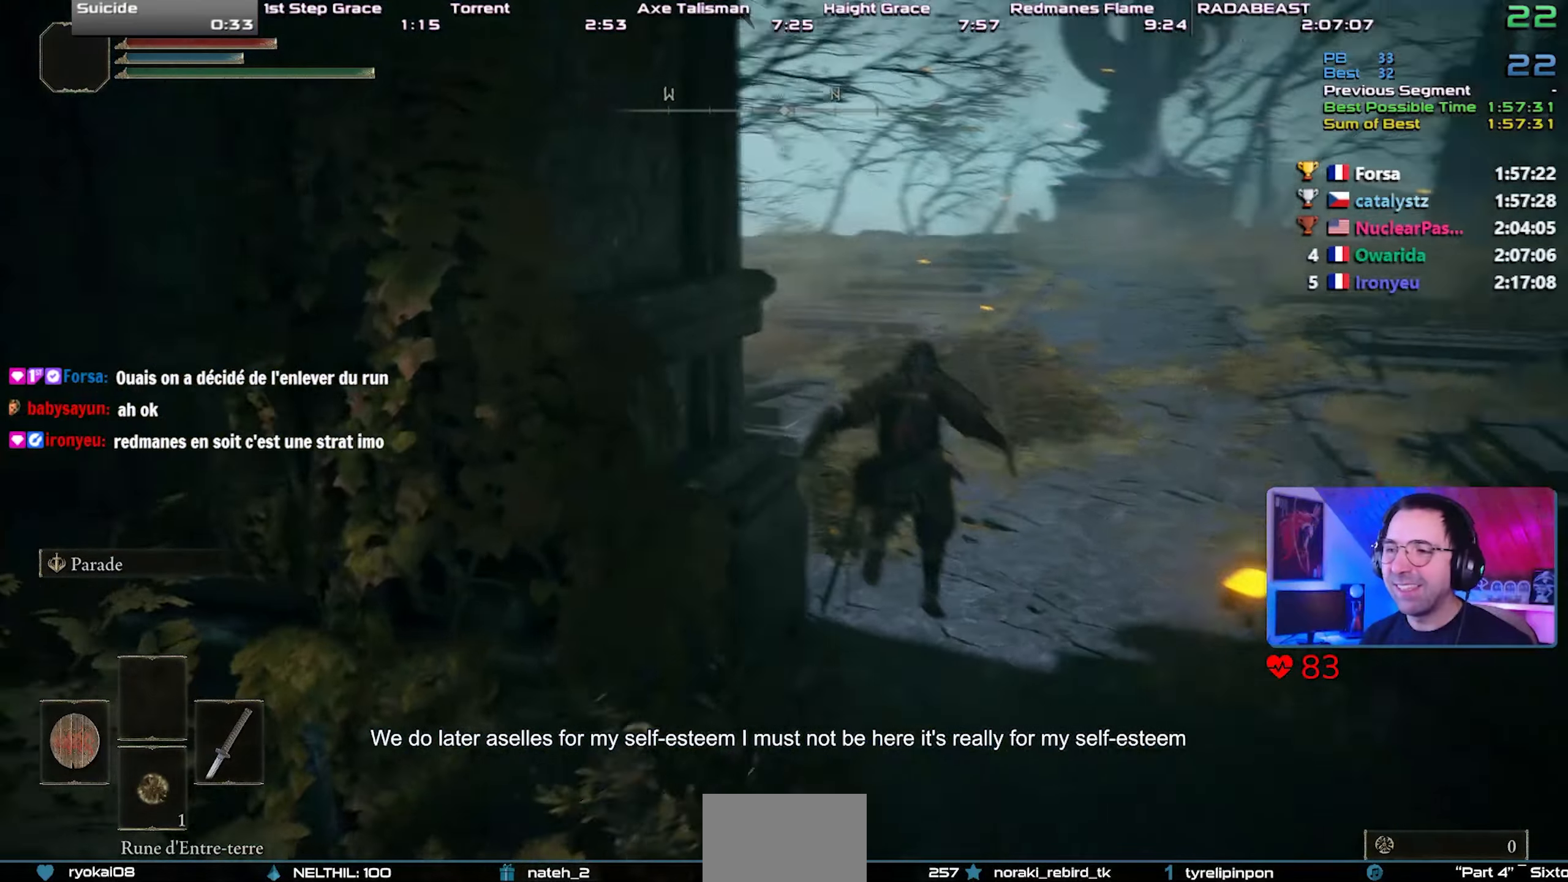
{"buttons": ["CIRCLE", "L1"], "left_stick": "up-right", "right_stick": "up"}
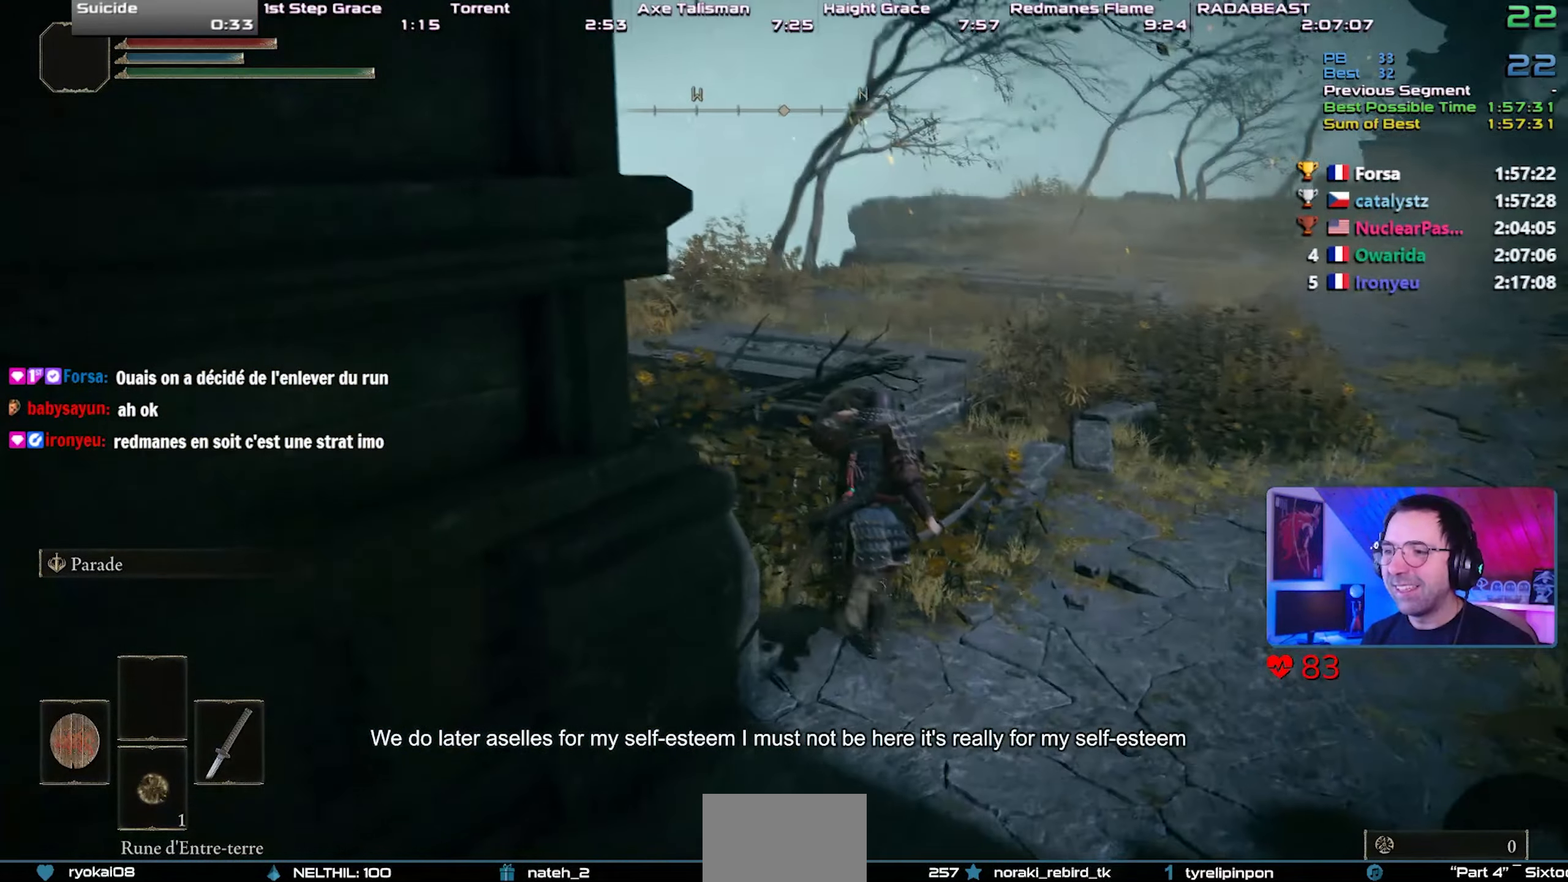
{"buttons": ["CIRCLE", "L1"], "left_stick": "up-right", "right_stick": "center", "events": [[67, "right_stick", "center"], [317, "CROSS", "down"], [483, "CROSS", "up"]]}
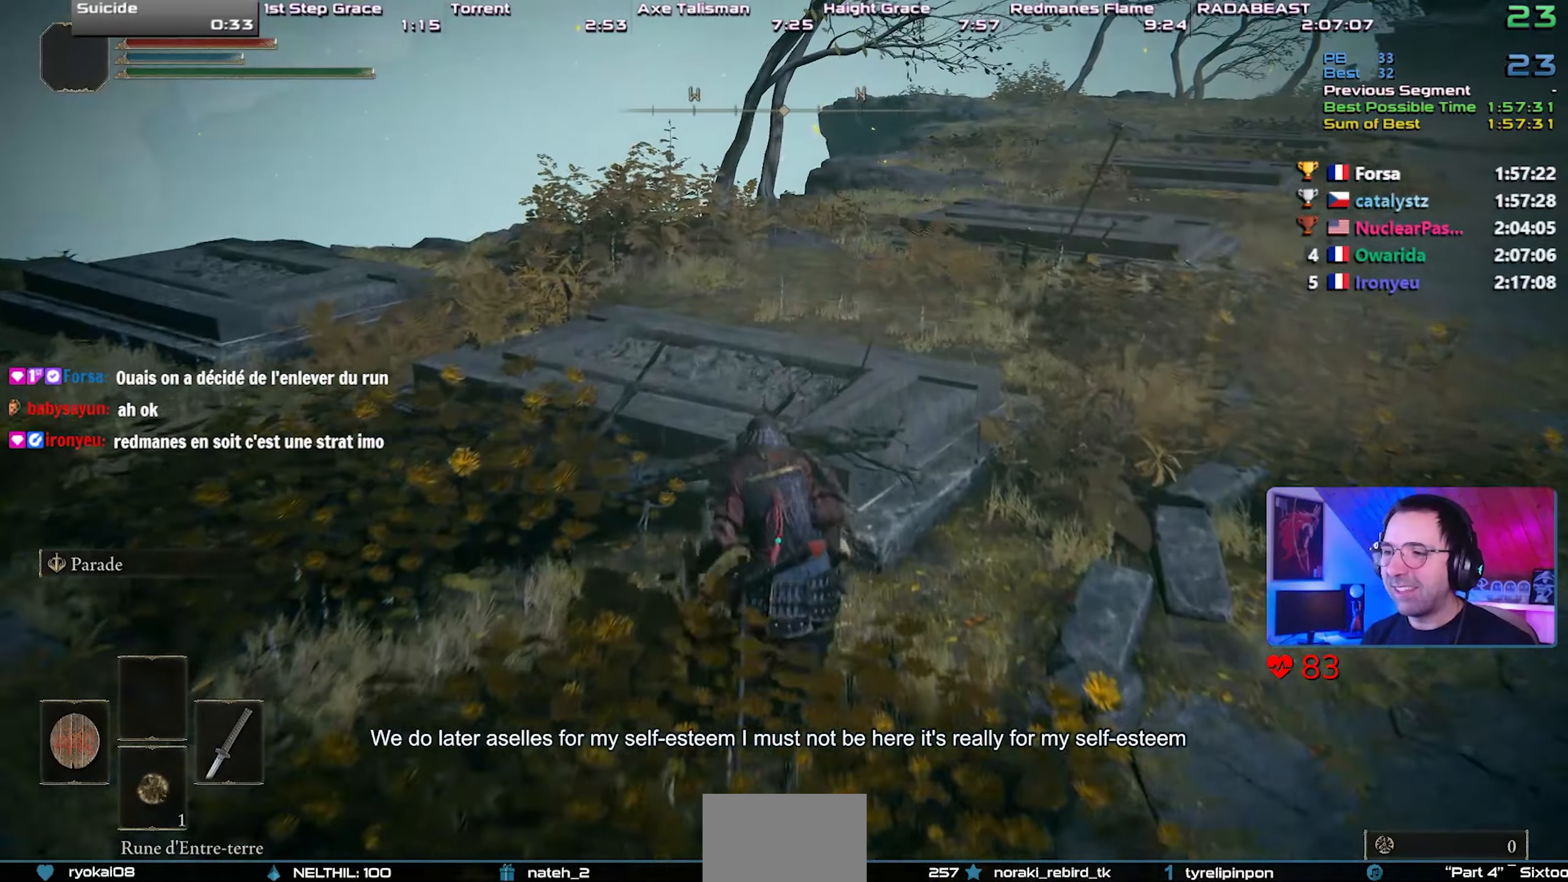
{"buttons": ["CIRCLE", "L1"], "left_stick": "up-right", "right_stick": "center", "events": [[250, "right_stick", "up-right"], [350, "right_stick", "center"]]}
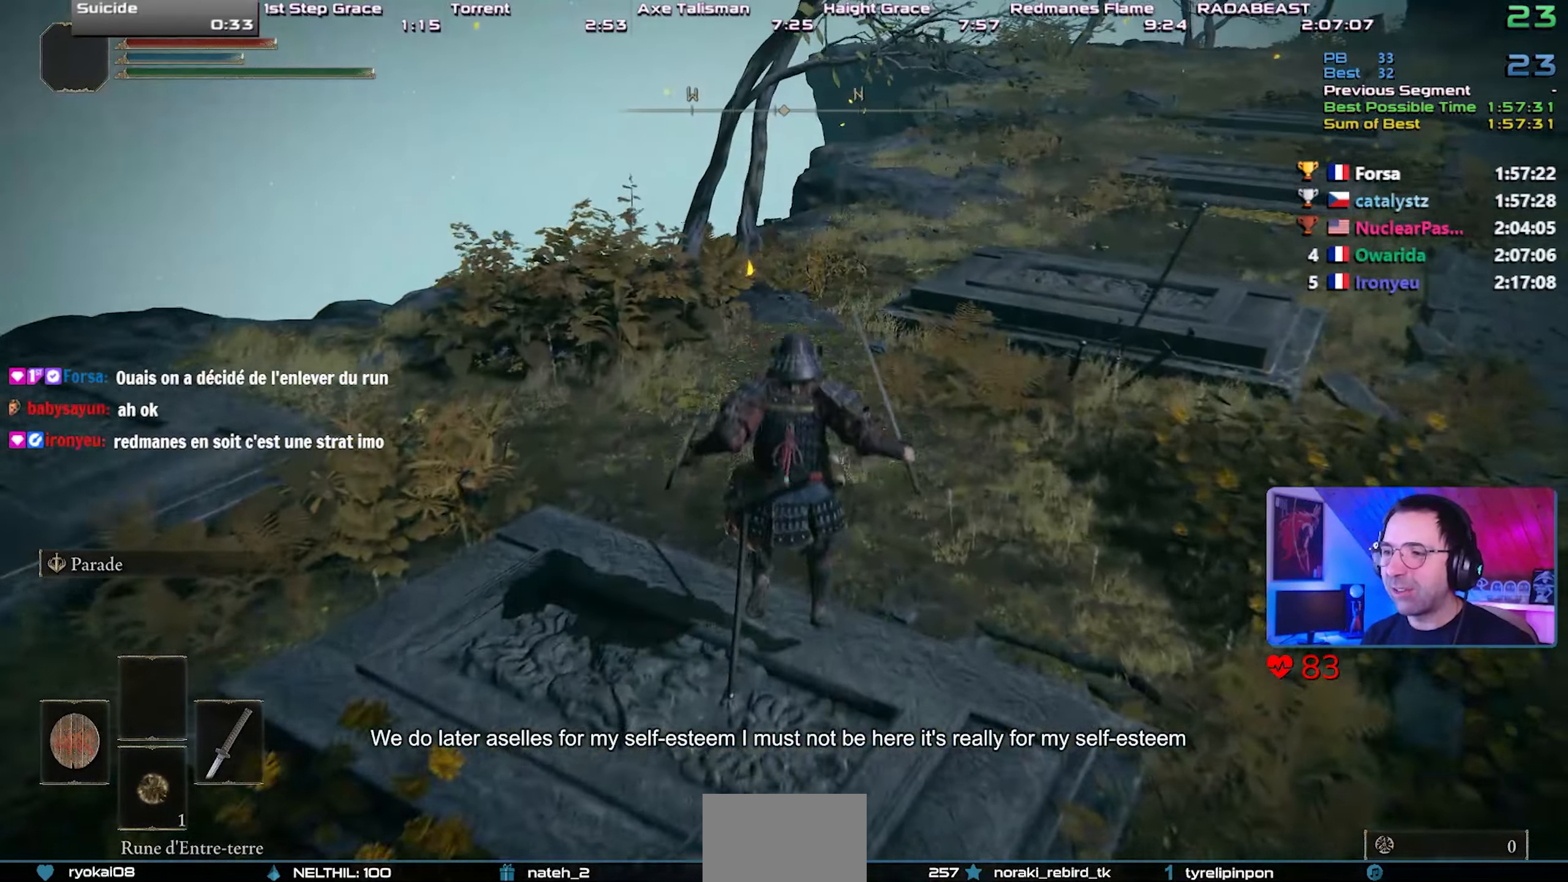
{"buttons": ["CROSS", "CIRCLE", "L1"], "left_stick": "up-right", "right_stick": "center", "events": [[450, "CROSS", "down"]]}
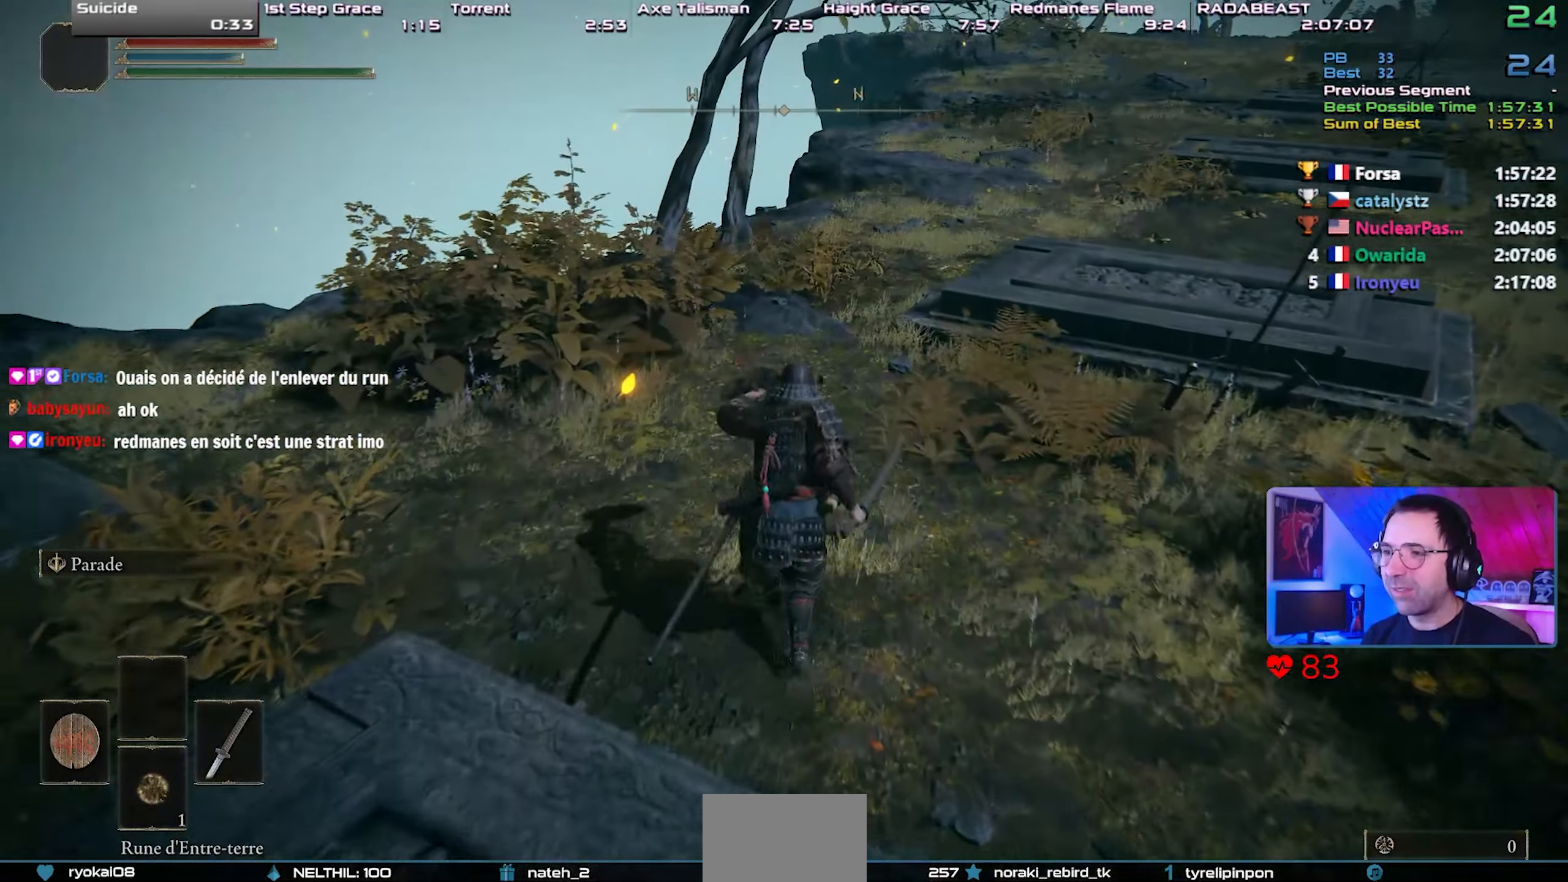
{"buttons": ["CIRCLE", "L1"], "left_stick": "center", "right_stick": "center", "events": [[67, "CROSS", "up"], [117, "left_stick", "center"], [383, "right_stick", "up"], [483, "right_stick", "center"]]}
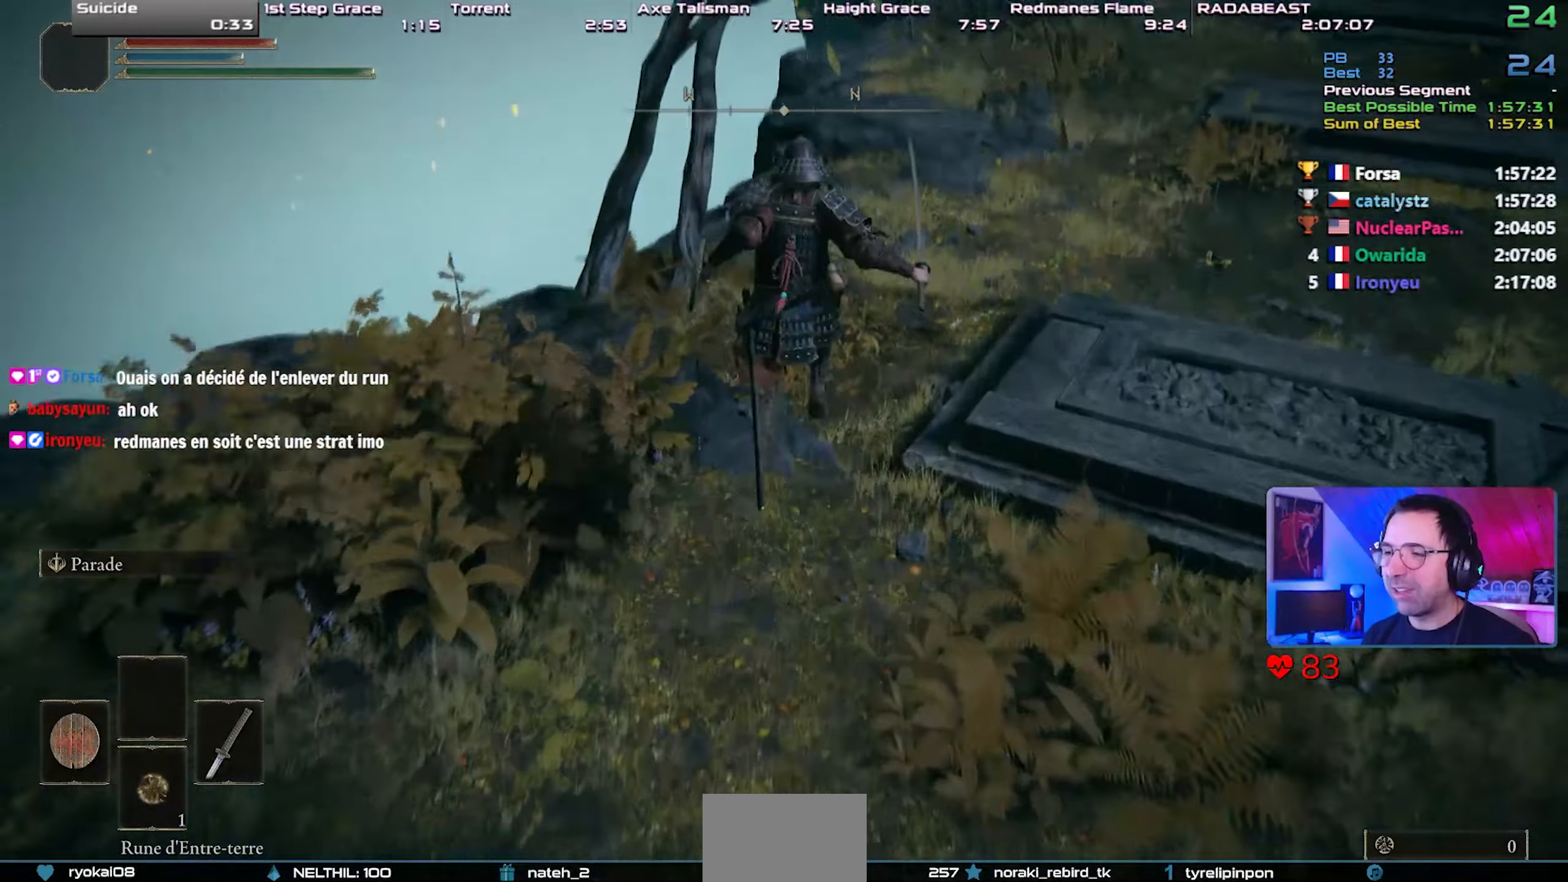
{"buttons": ["CIRCLE", "L1"], "left_stick": "center", "right_stick": "center", "events": []}
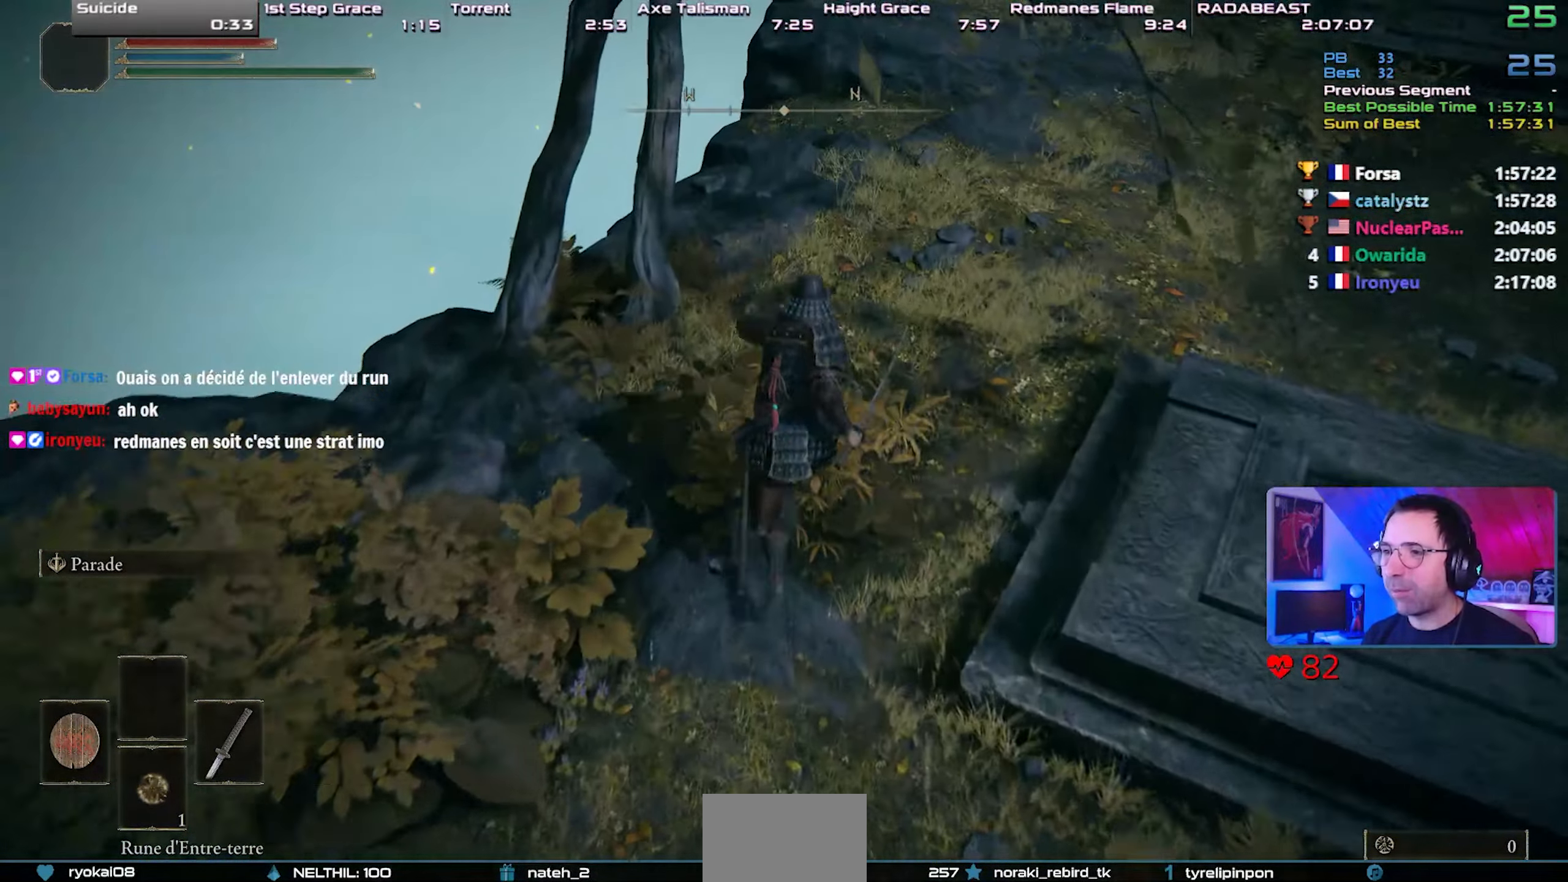
{"buttons": ["CIRCLE", "L1"], "left_stick": "center", "right_stick": "center", "events": []}
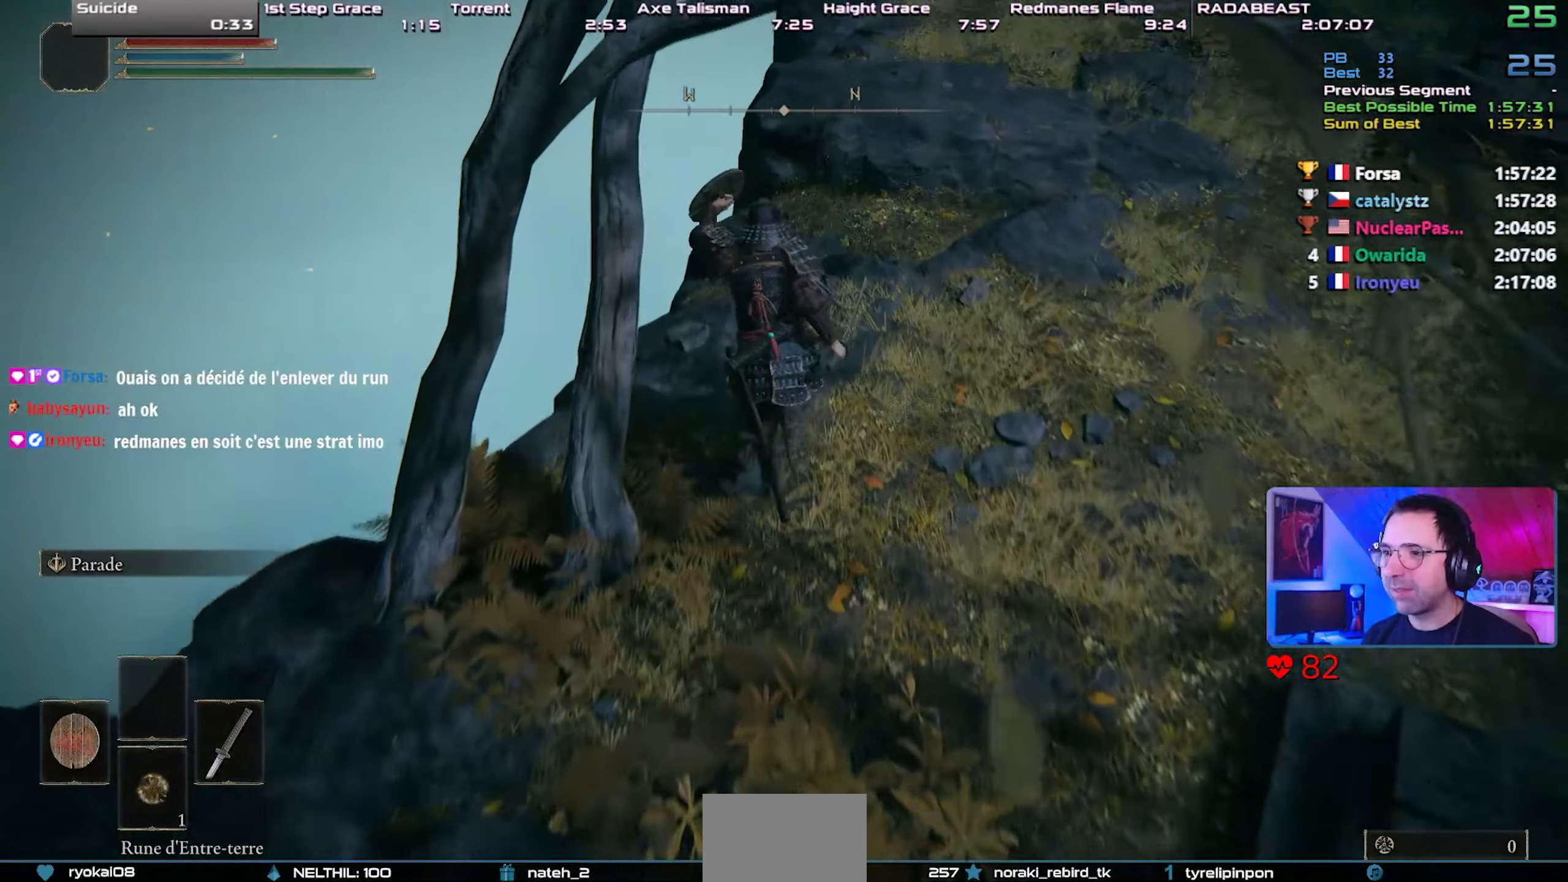
{"buttons": ["CIRCLE", "L1"], "left_stick": "center", "right_stick": "center", "events": [[233, "CROSS", "down"], [483, "CROSS", "up"]]}
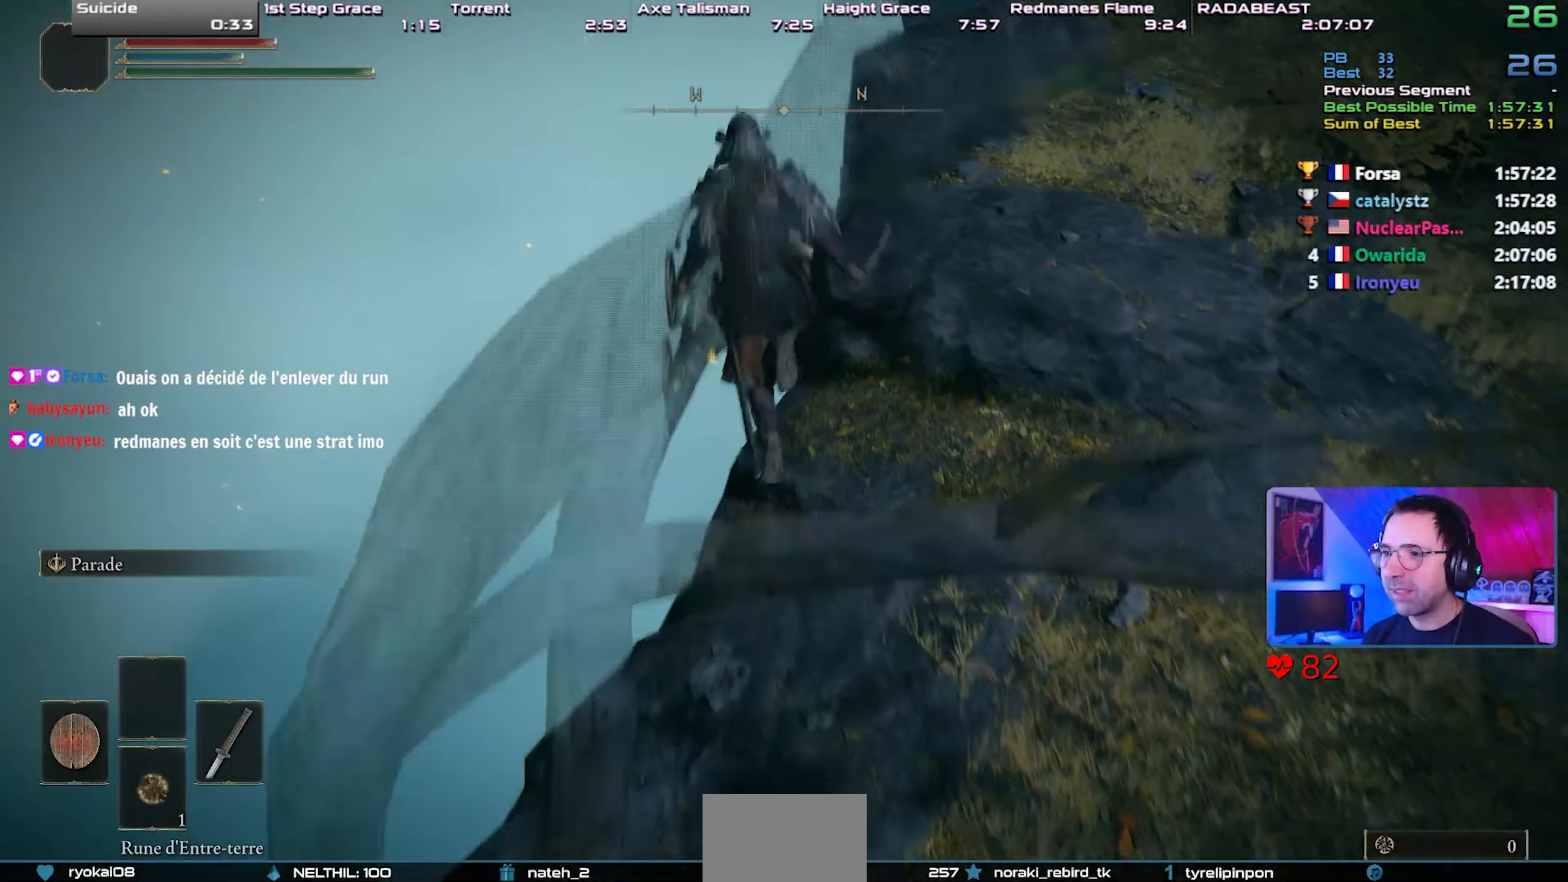
{"buttons": ["CIRCLE"], "left_stick": "up-right", "right_stick": "center", "events": [[183, "L1", "up"], [317, "R1", "down"], [383, "left_stick", "up-right"], [467, "R1", "up"]]}
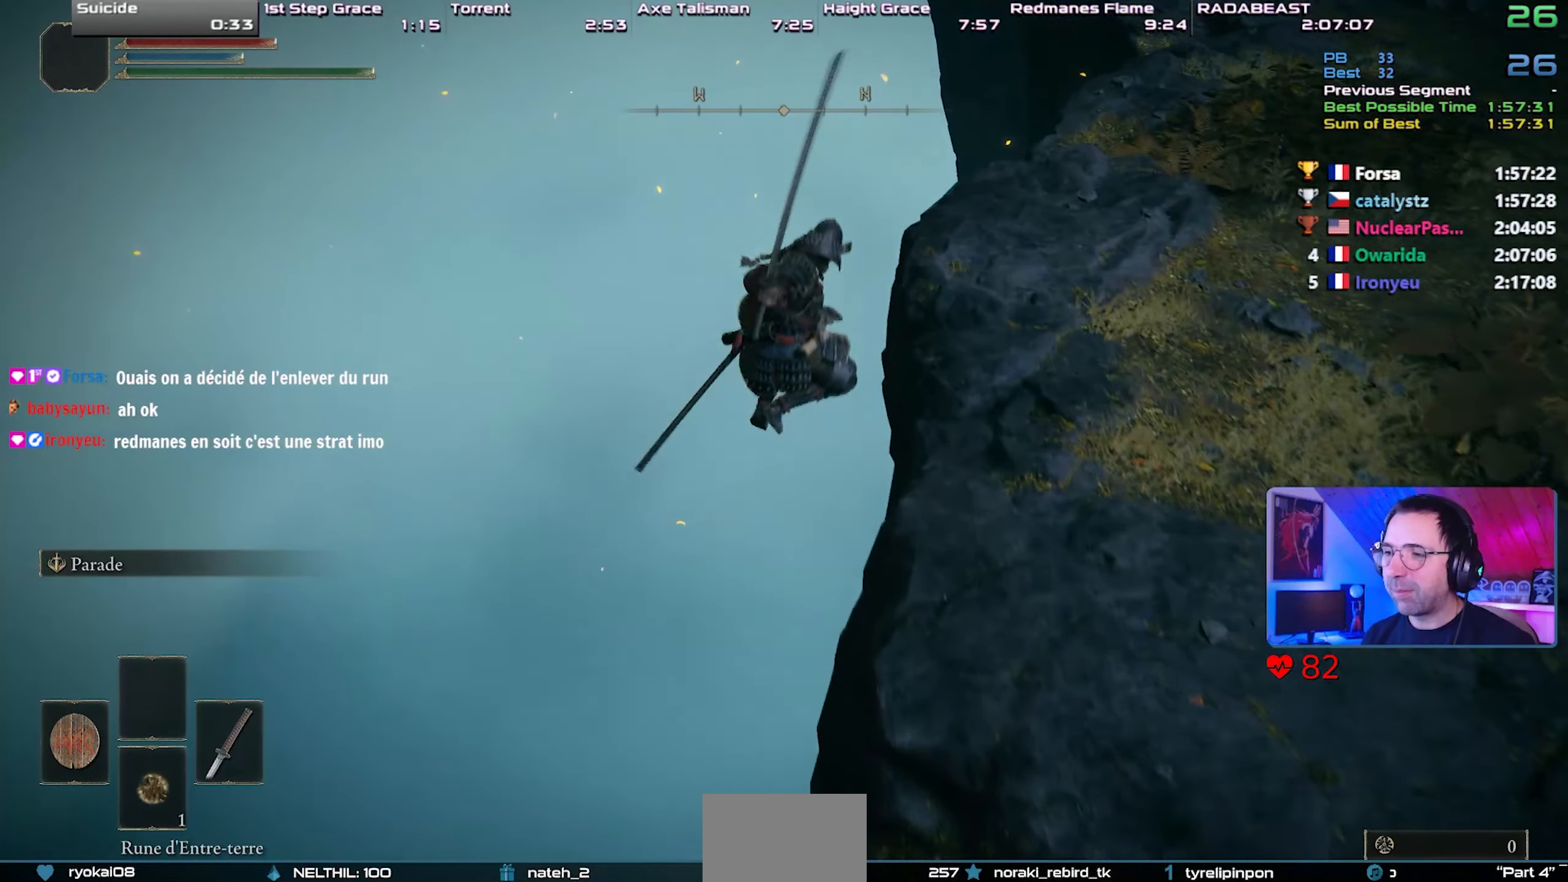
{"buttons": ["CIRCLE"], "left_stick": "down-right", "right_stick": "center", "events": [[117, "left_stick", "right"], [233, "left_stick", "down-right"], [283, "right_stick", "right"], [417, "right_stick", "center"]]}
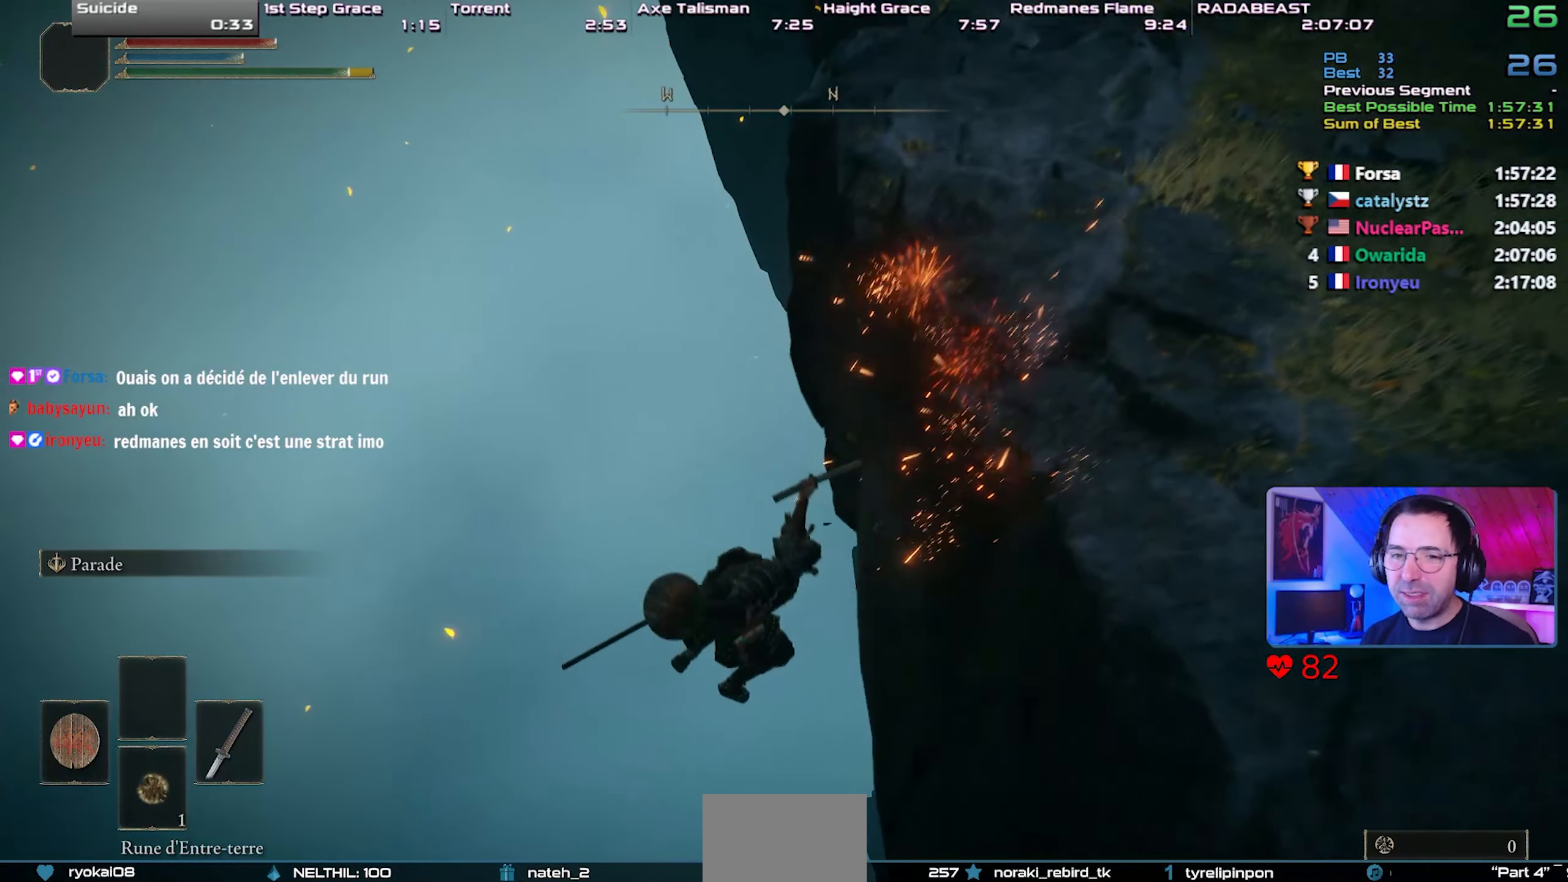
{"buttons": ["CIRCLE"], "left_stick": "down-right", "right_stick": "center", "events": []}
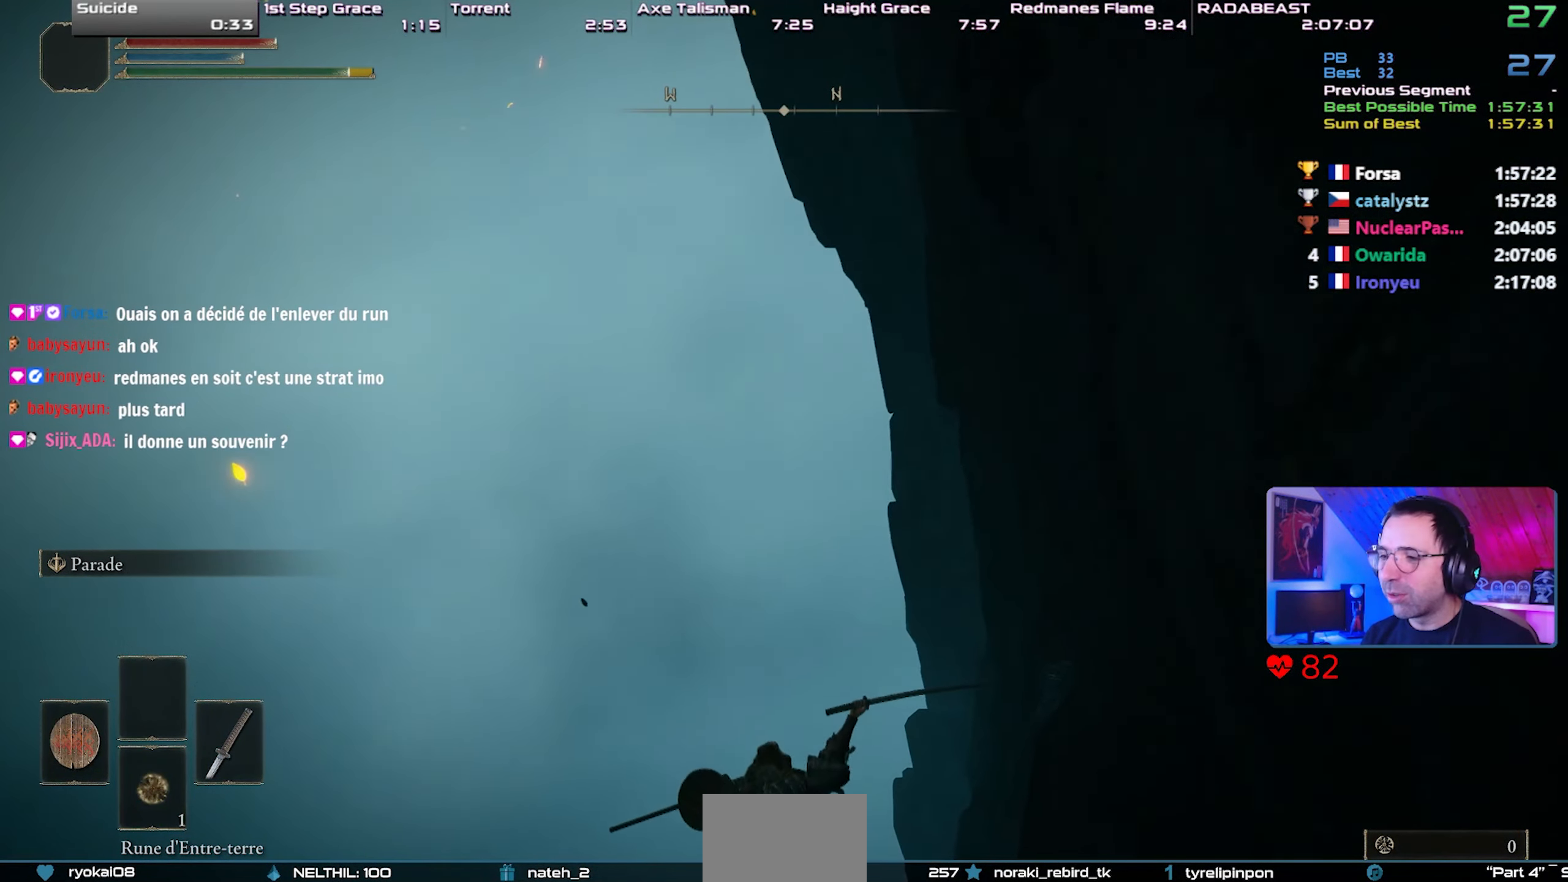
{"buttons": ["CIRCLE"], "left_stick": "right", "right_stick": "center", "events": [[383, "left_stick", "right"]]}
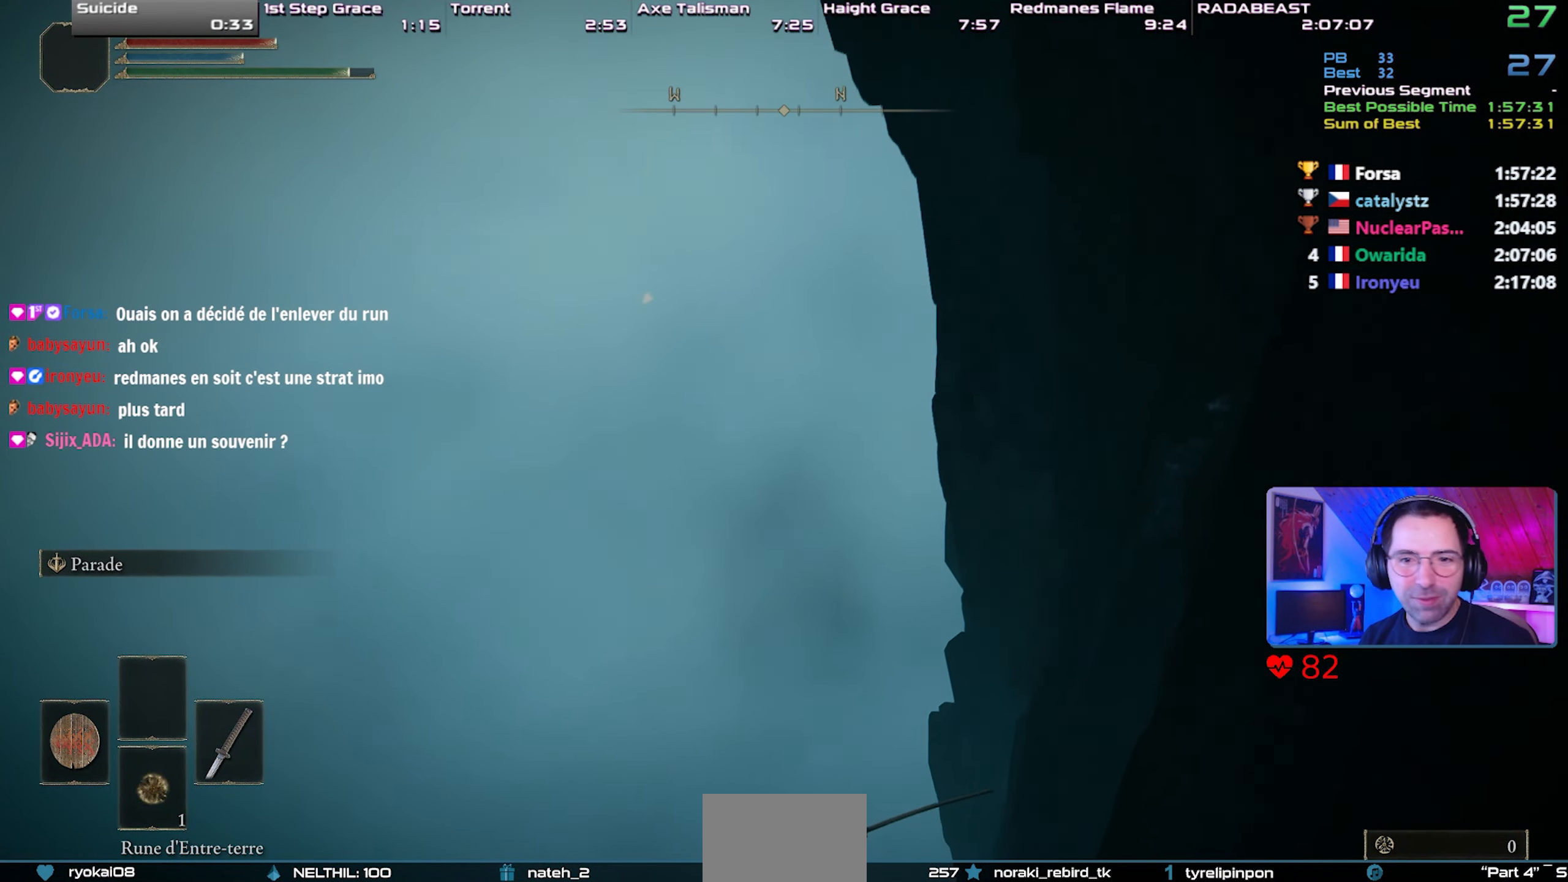
{"buttons": ["CIRCLE"], "left_stick": "right", "right_stick": "center", "events": []}
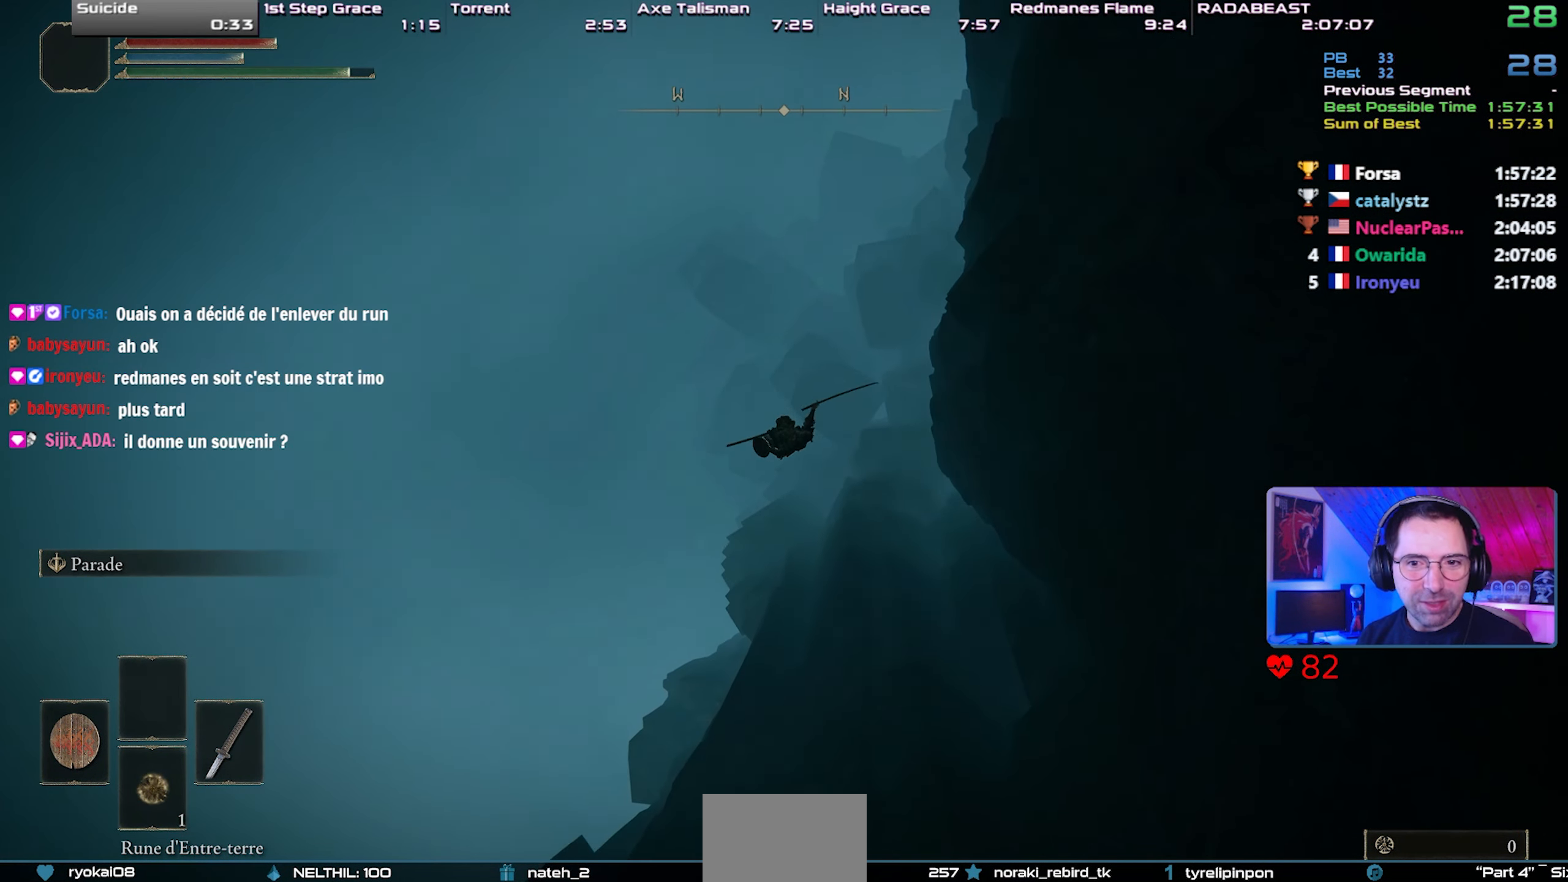
{"buttons": ["CIRCLE"], "left_stick": "right", "right_stick": "center", "events": []}
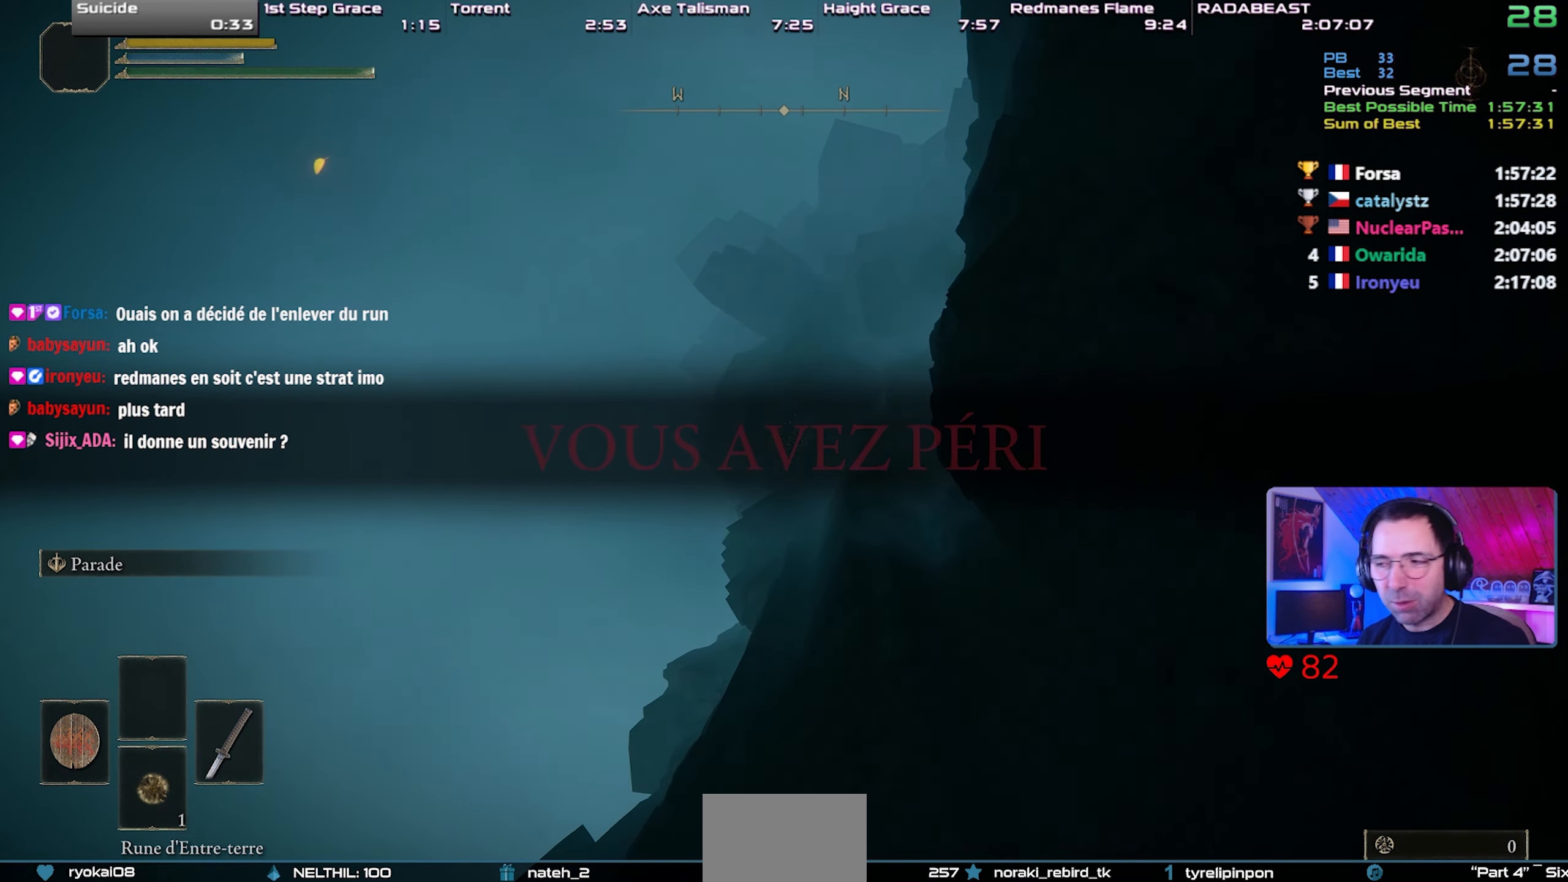
{"buttons": ["CIRCLE"], "left_stick": "center", "right_stick": "center", "events": [[467, "left_stick", "center"]]}
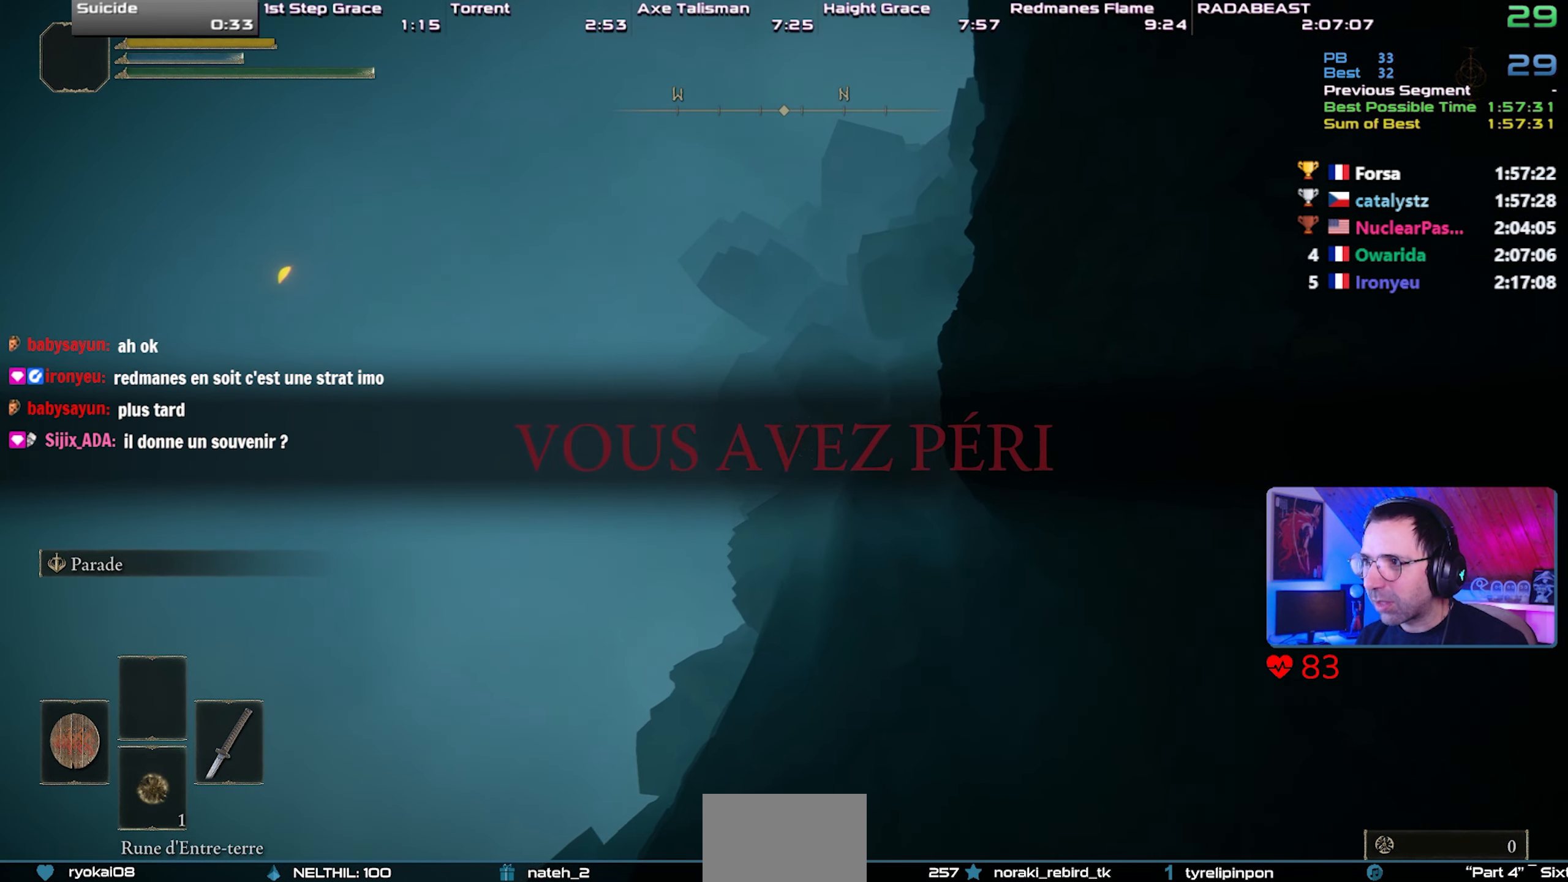
{"buttons": ["CIRCLE"], "left_stick": "center", "right_stick": "center", "events": []}
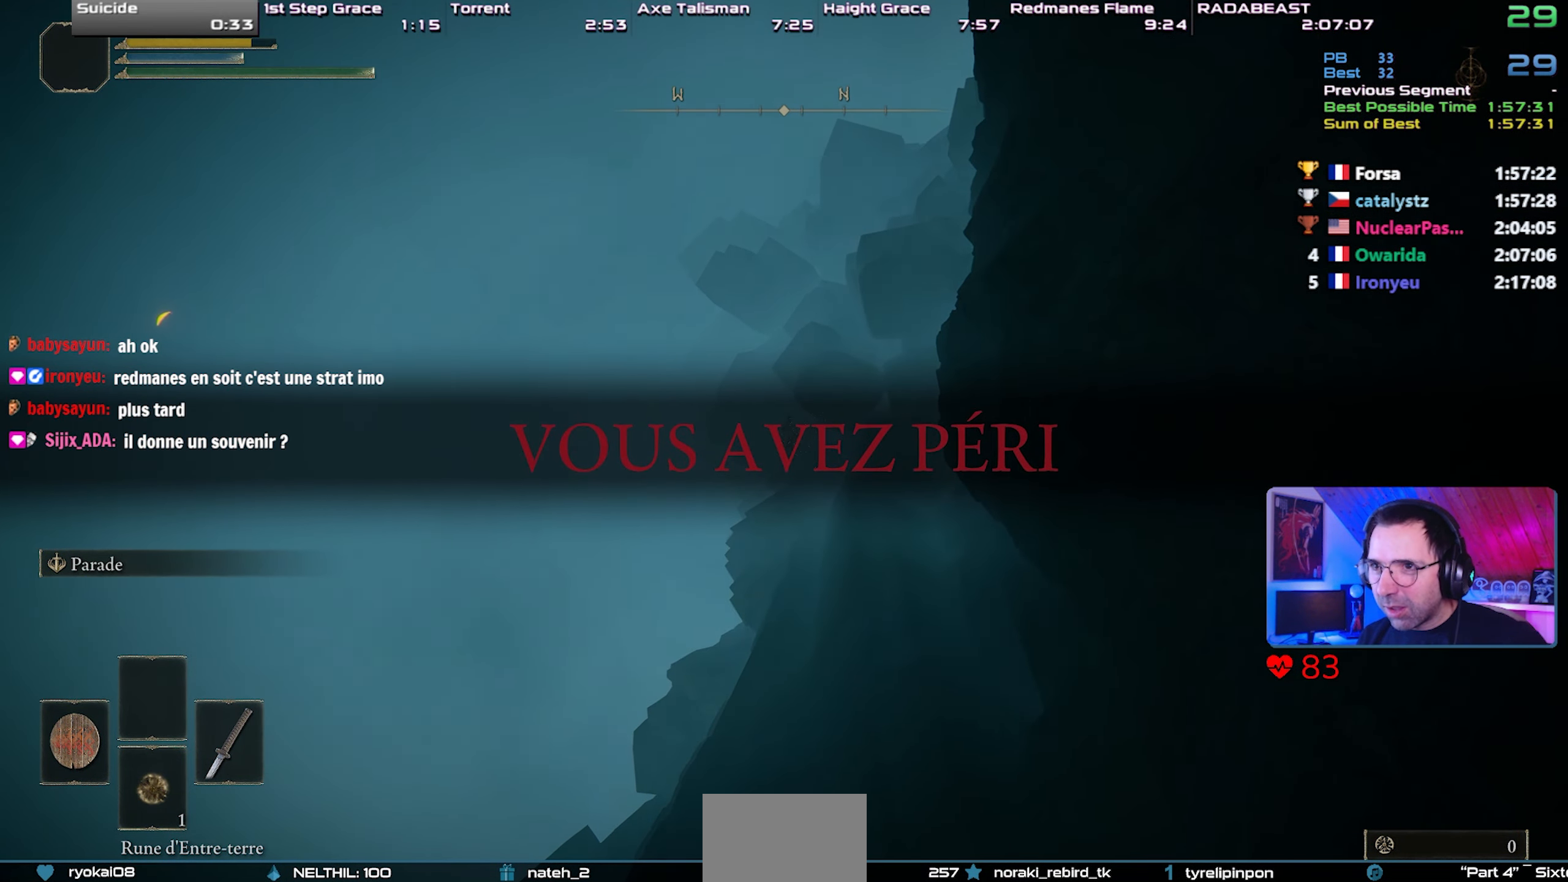
{"buttons": ["CIRCLE"], "left_stick": "center", "right_stick": "center", "events": []}
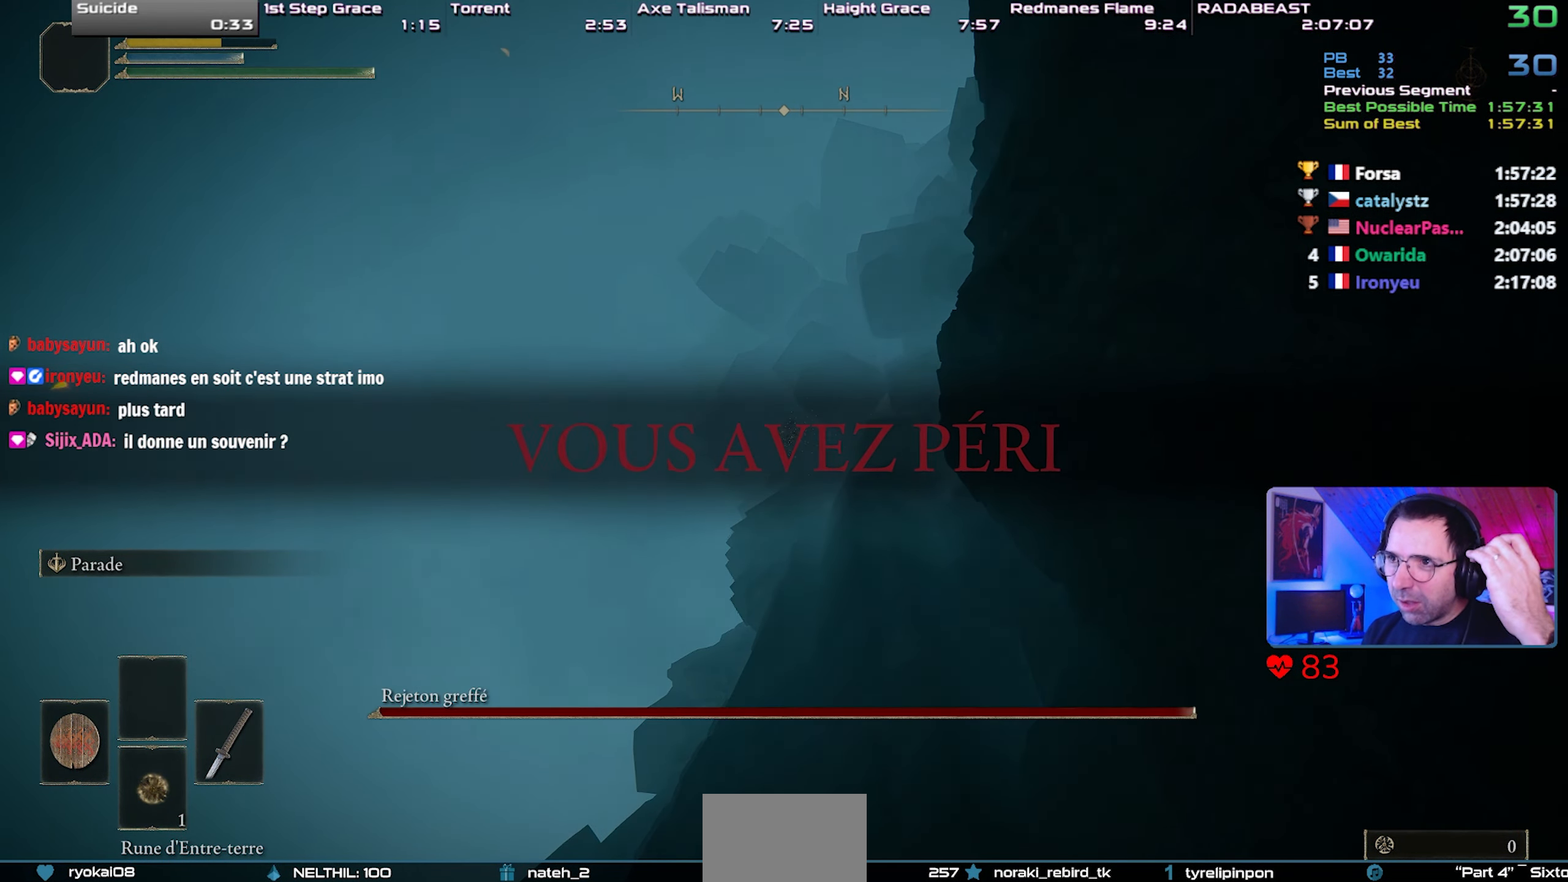
{"buttons": ["CIRCLE"], "left_stick": "center", "right_stick": "center", "events": []}
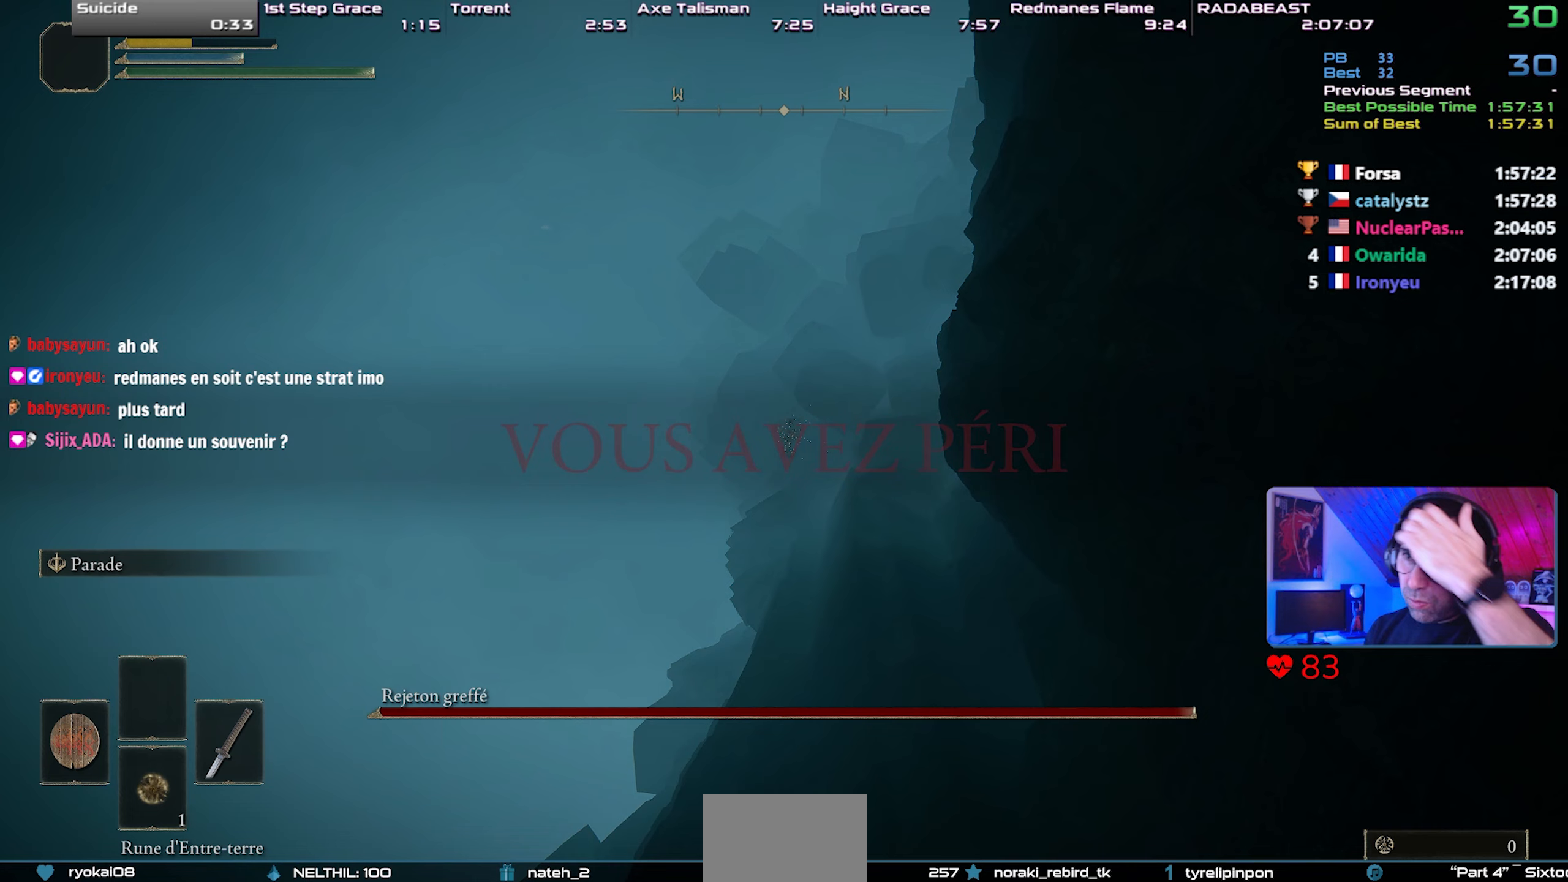
{"buttons": ["CIRCLE"], "left_stick": "center", "right_stick": "center", "events": []}
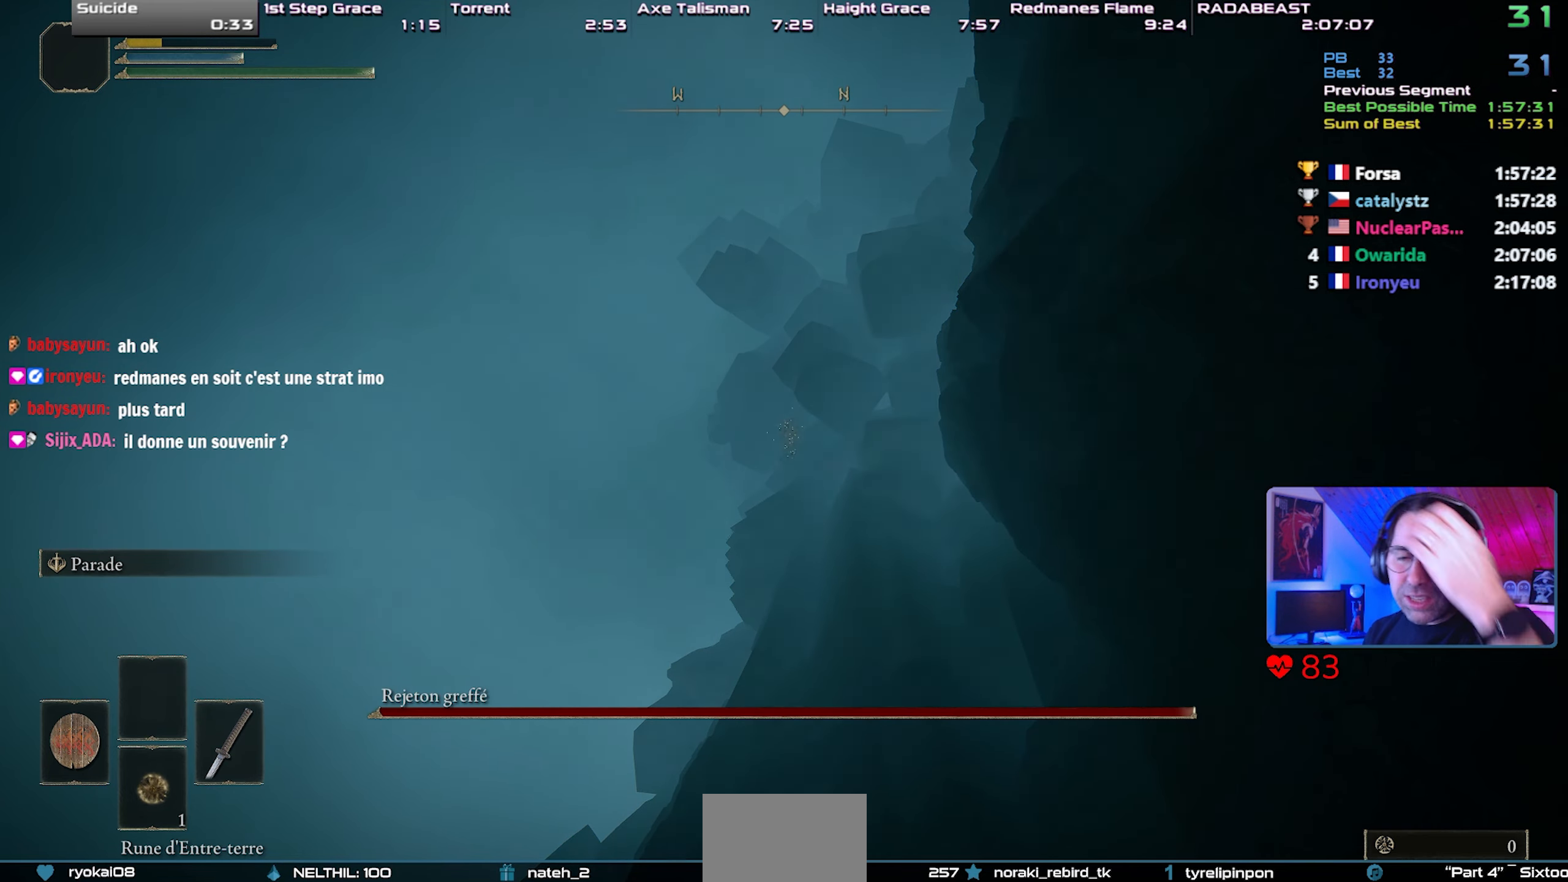
{"buttons": ["CIRCLE"], "left_stick": "center", "right_stick": "center", "events": []}
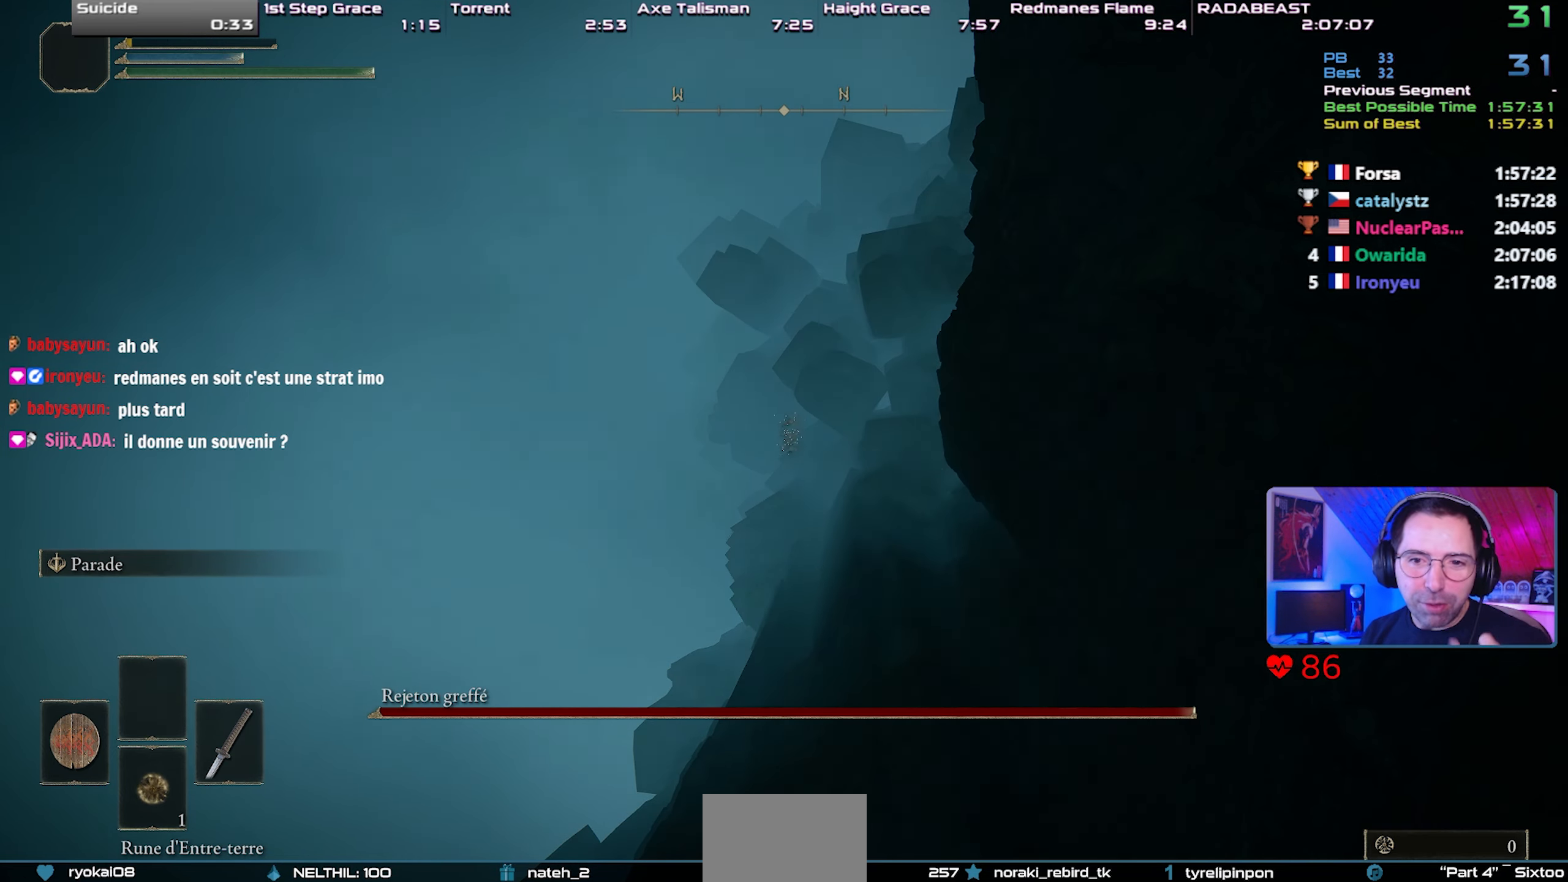
{"buttons": ["CIRCLE"], "left_stick": "center", "right_stick": "center", "events": []}
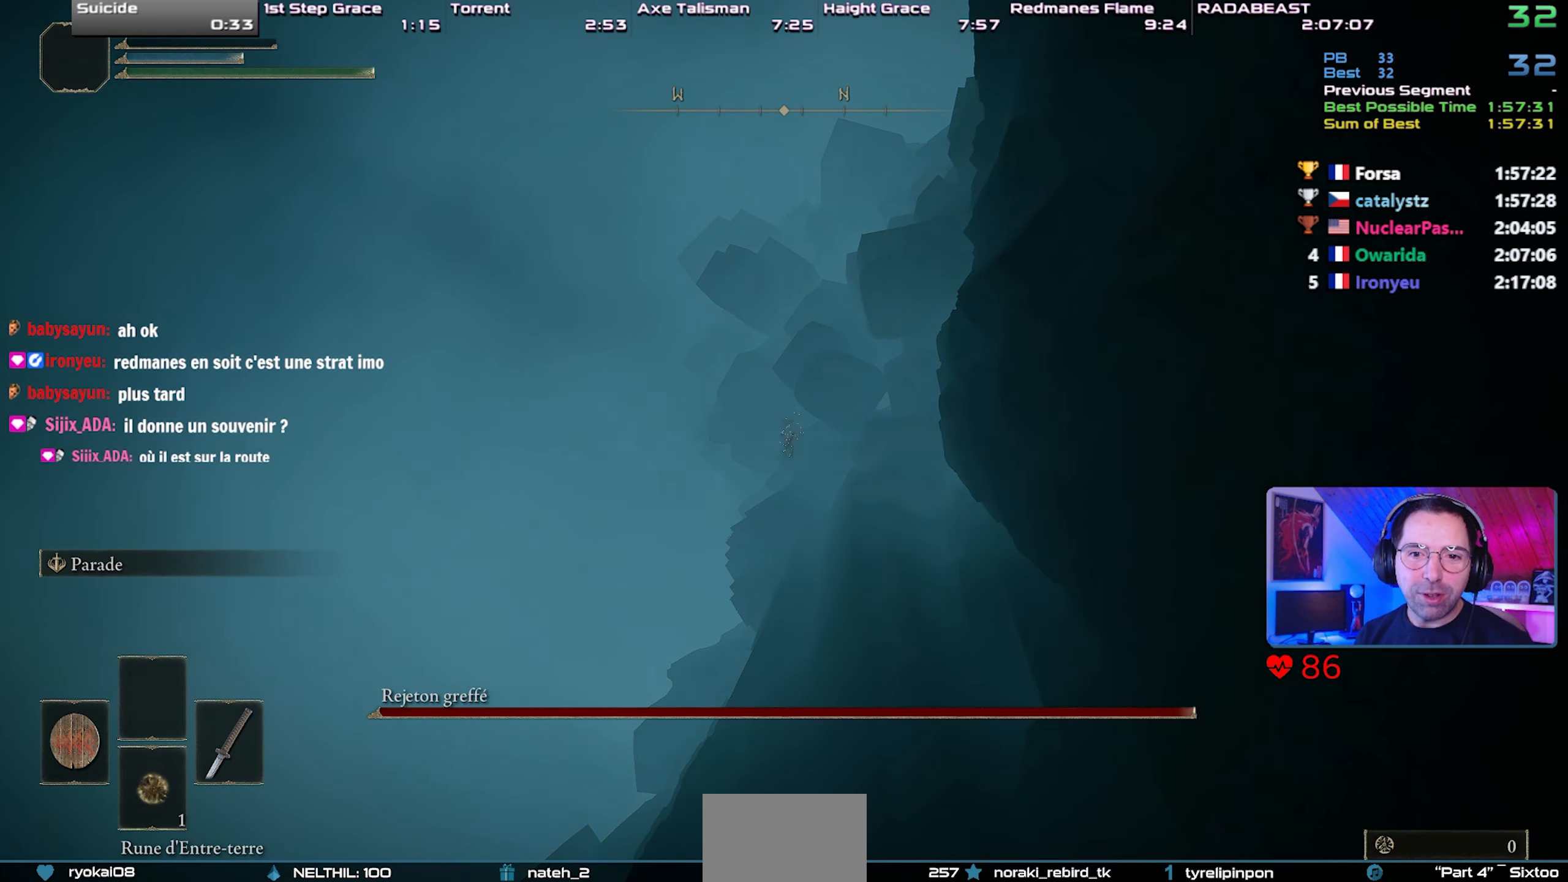
{"buttons": ["CIRCLE"], "left_stick": "up-right", "right_stick": "center", "events": [[317, "left_stick", "up-right"]]}
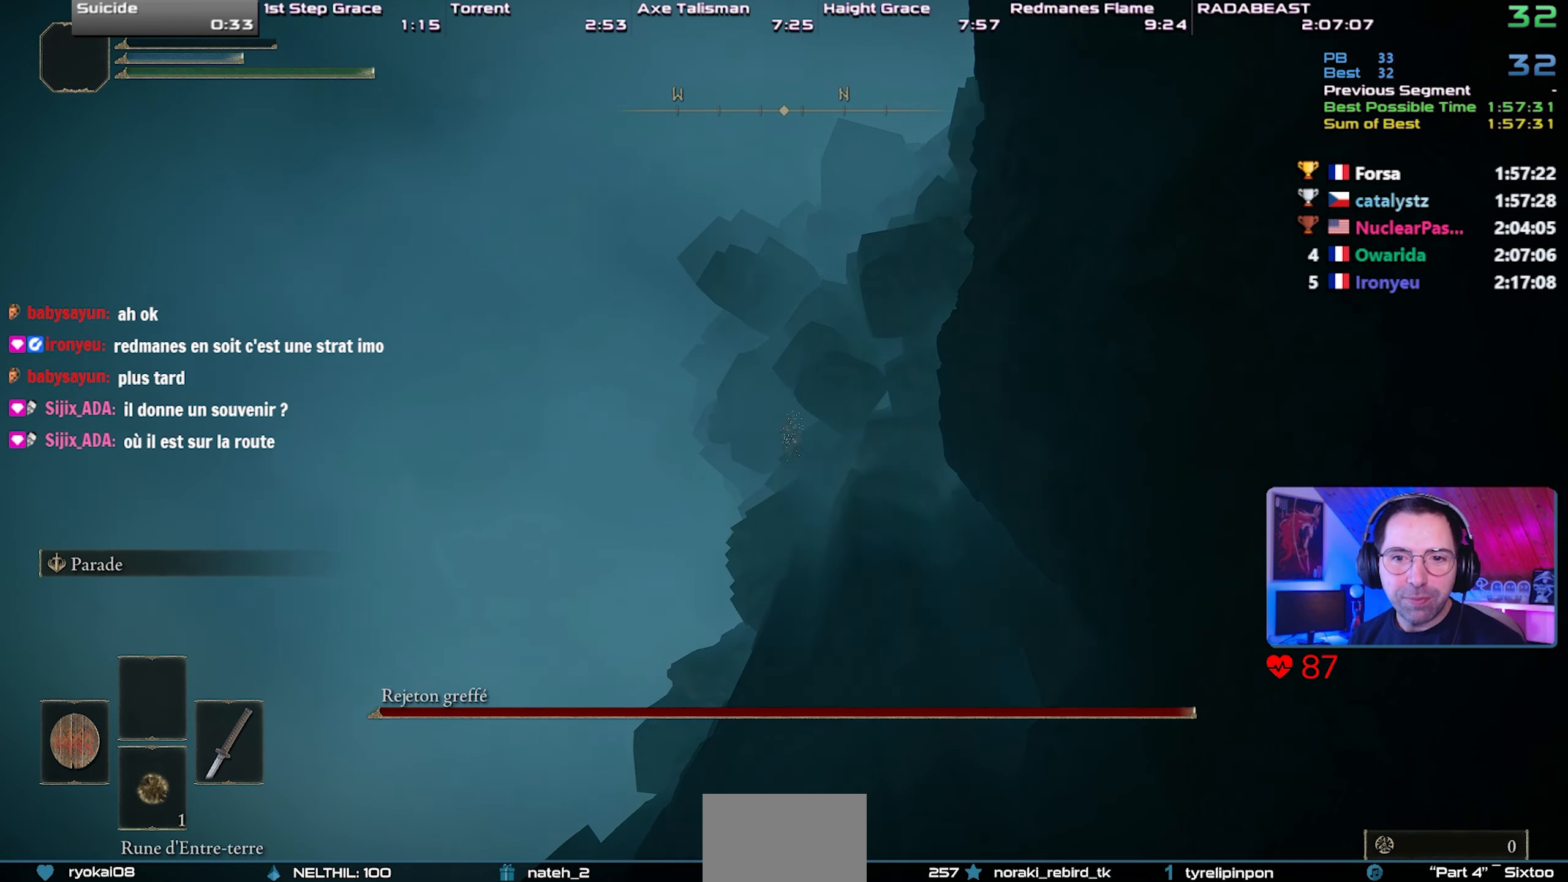
{"buttons": ["CIRCLE"], "left_stick": "up-right", "right_stick": "center", "events": []}
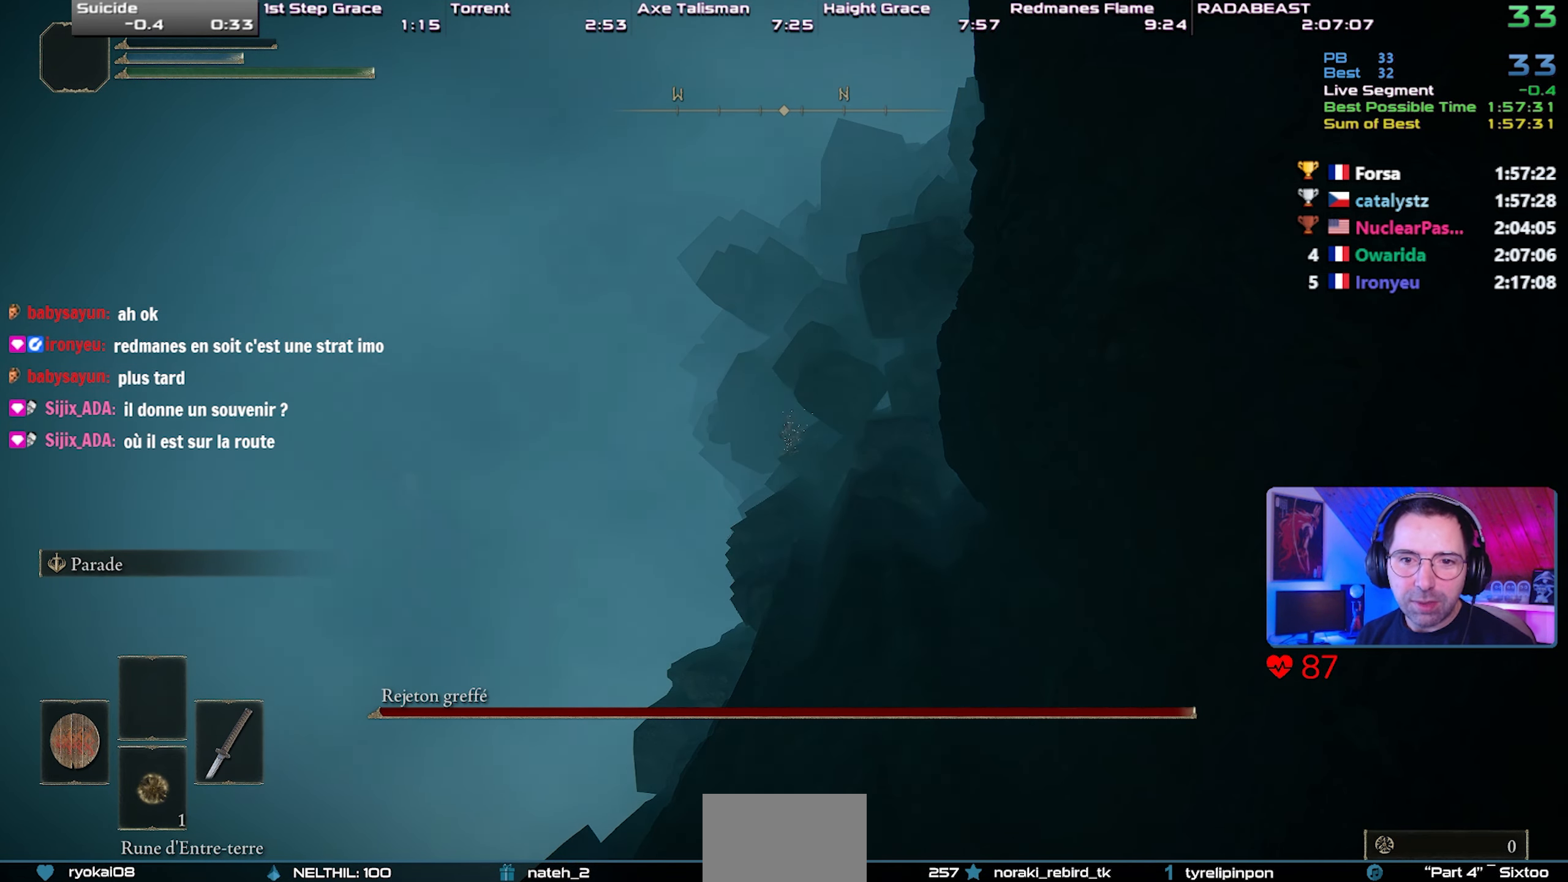
{"buttons": ["CIRCLE"], "left_stick": "up-right", "right_stick": "center", "events": []}
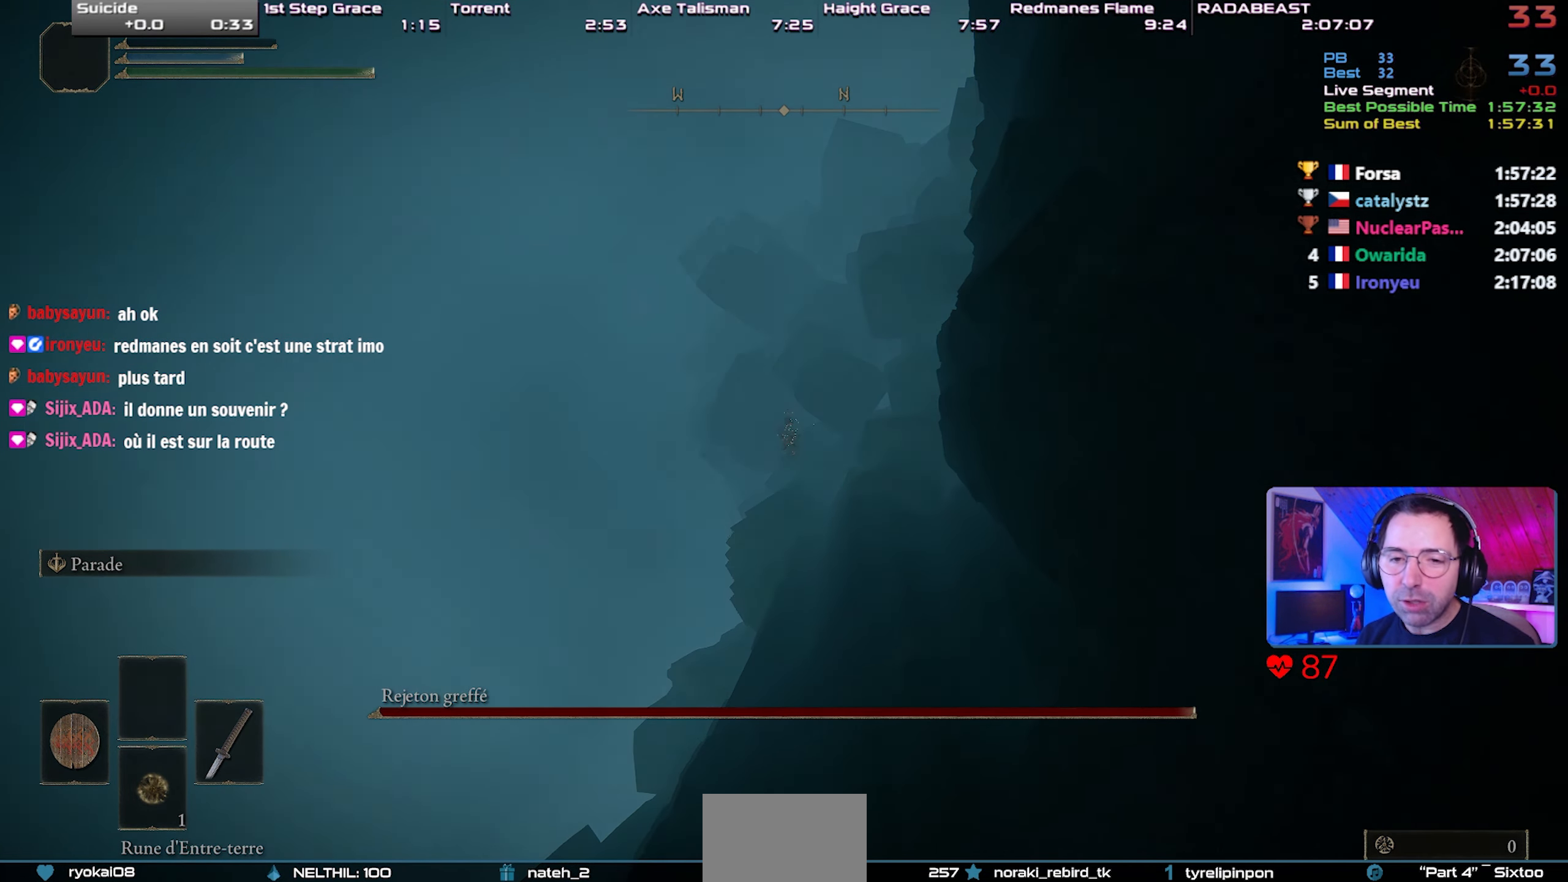
{"buttons": ["CIRCLE"], "left_stick": "up-right", "right_stick": "center", "events": []}
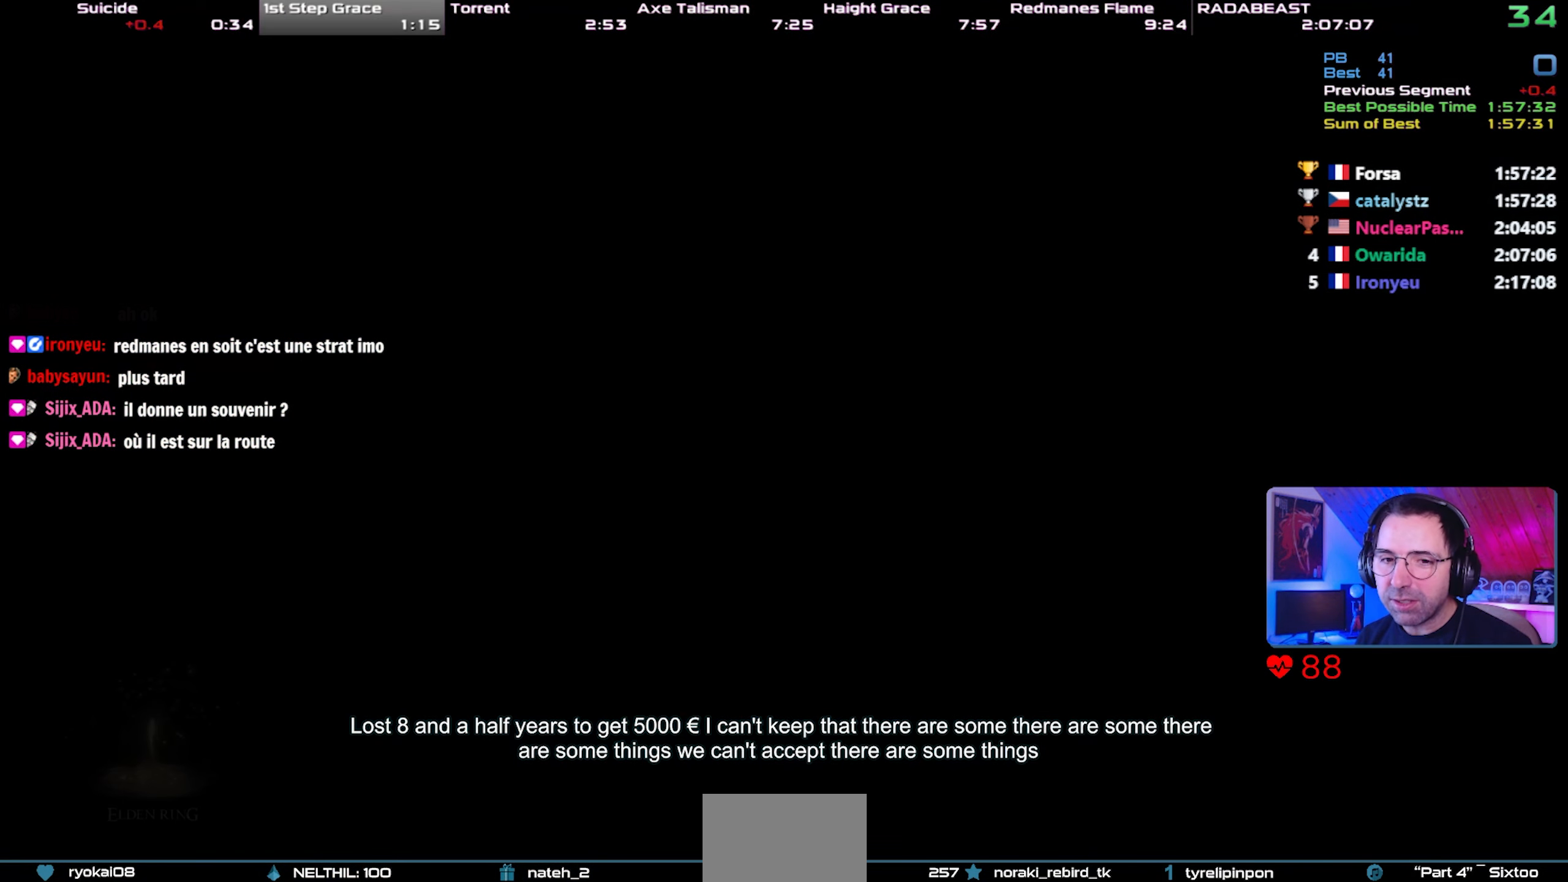
{"buttons": ["CIRCLE"], "left_stick": "up-right", "right_stick": "center", "events": []}
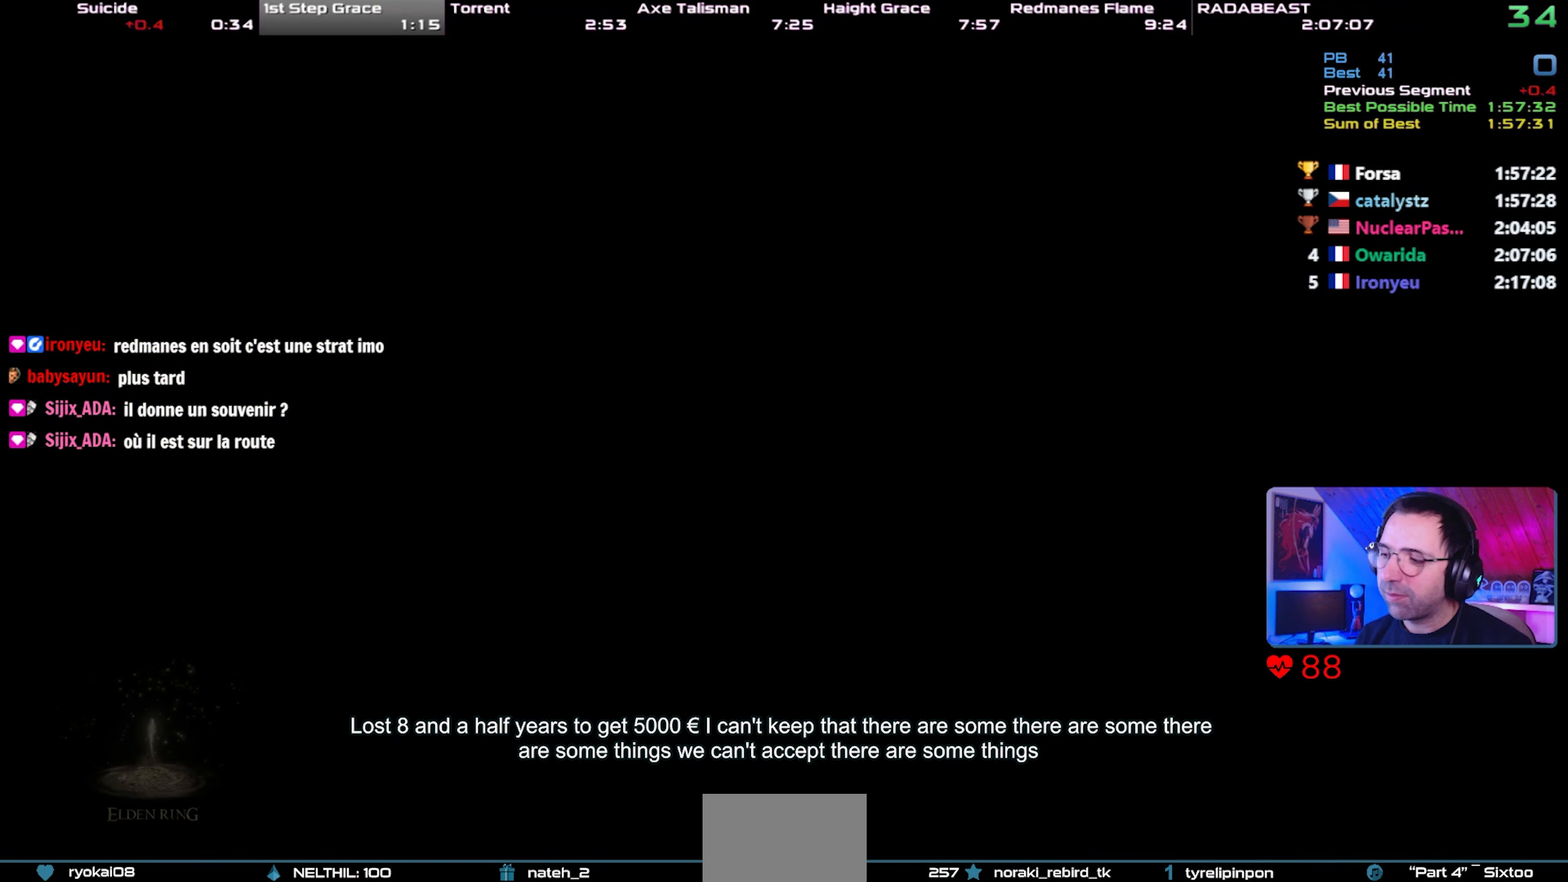
{"buttons": ["CIRCLE"], "left_stick": "up-right", "right_stick": "center", "events": []}
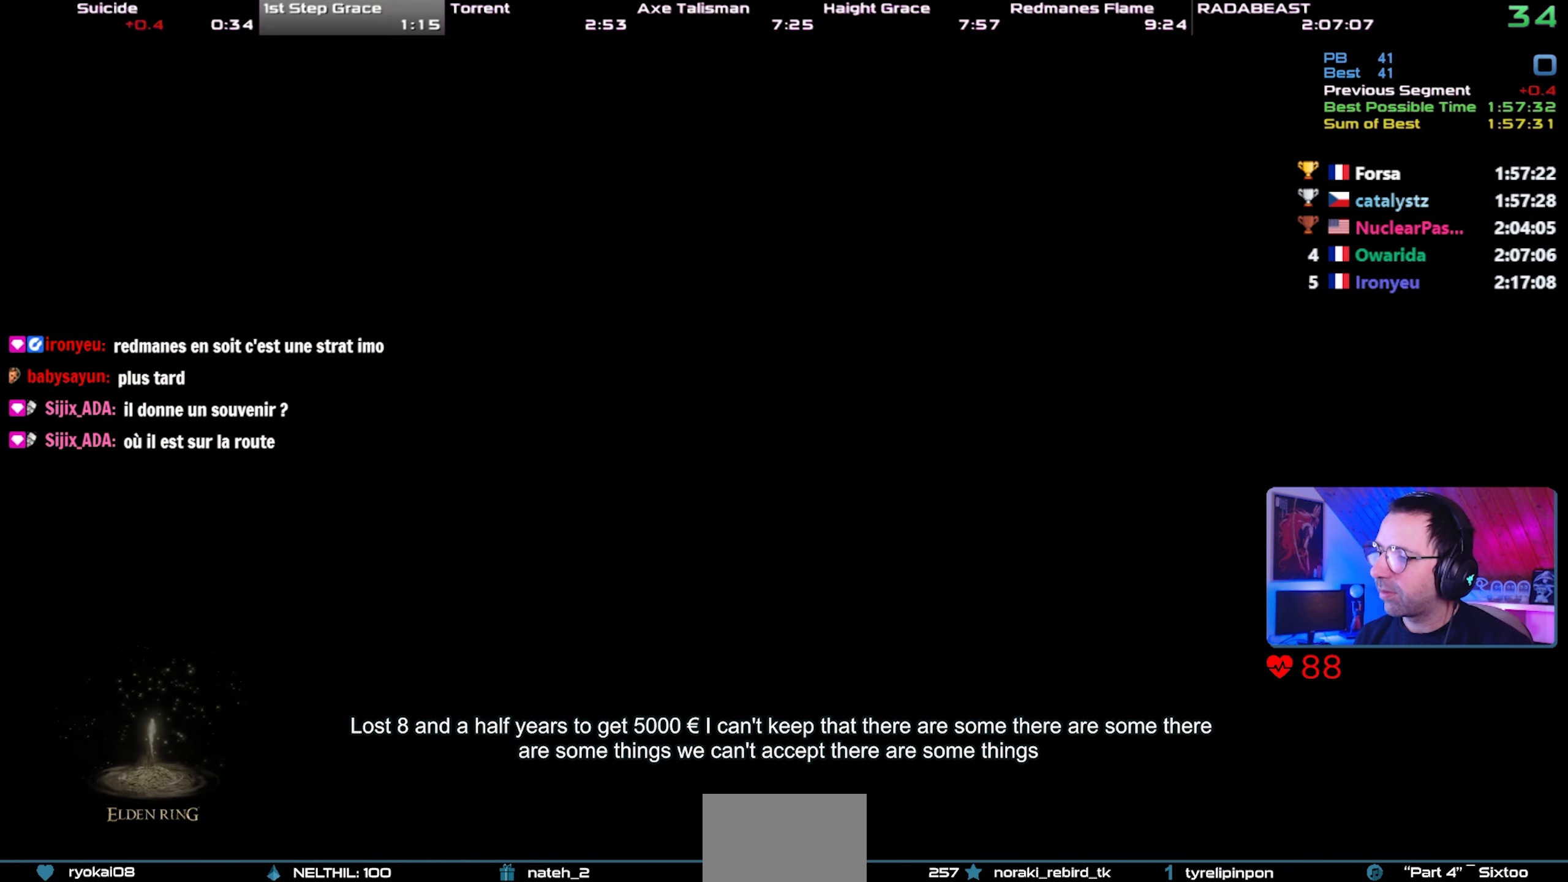
{"buttons": ["CIRCLE"], "left_stick": "center", "right_stick": "center", "events": [[500, "left_stick", "center"]]}
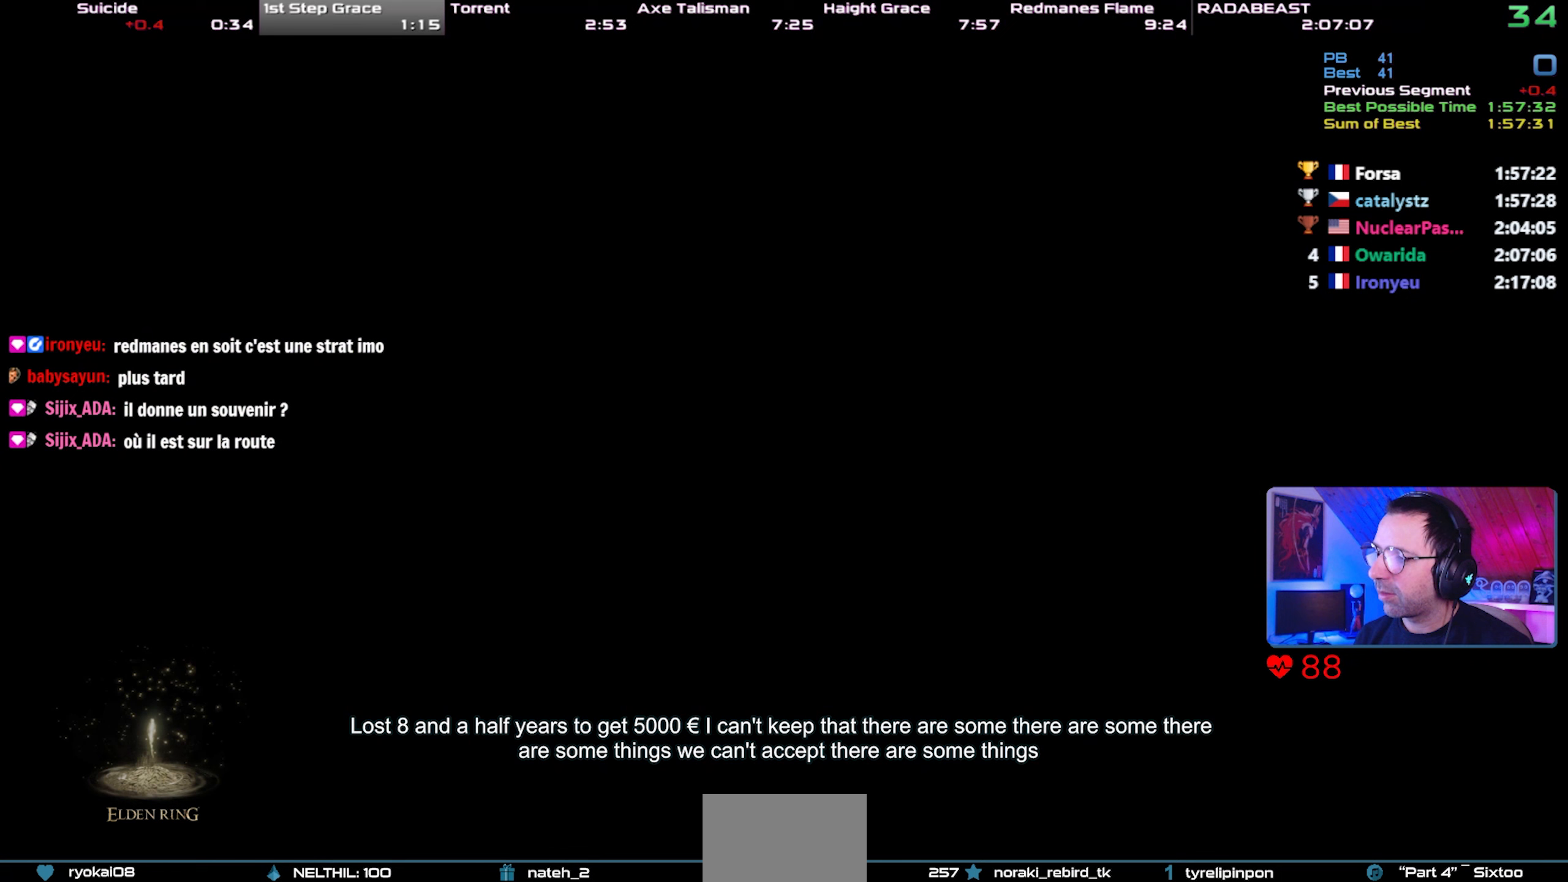
{"buttons": ["CIRCLE"], "left_stick": "center", "right_stick": "center", "events": []}